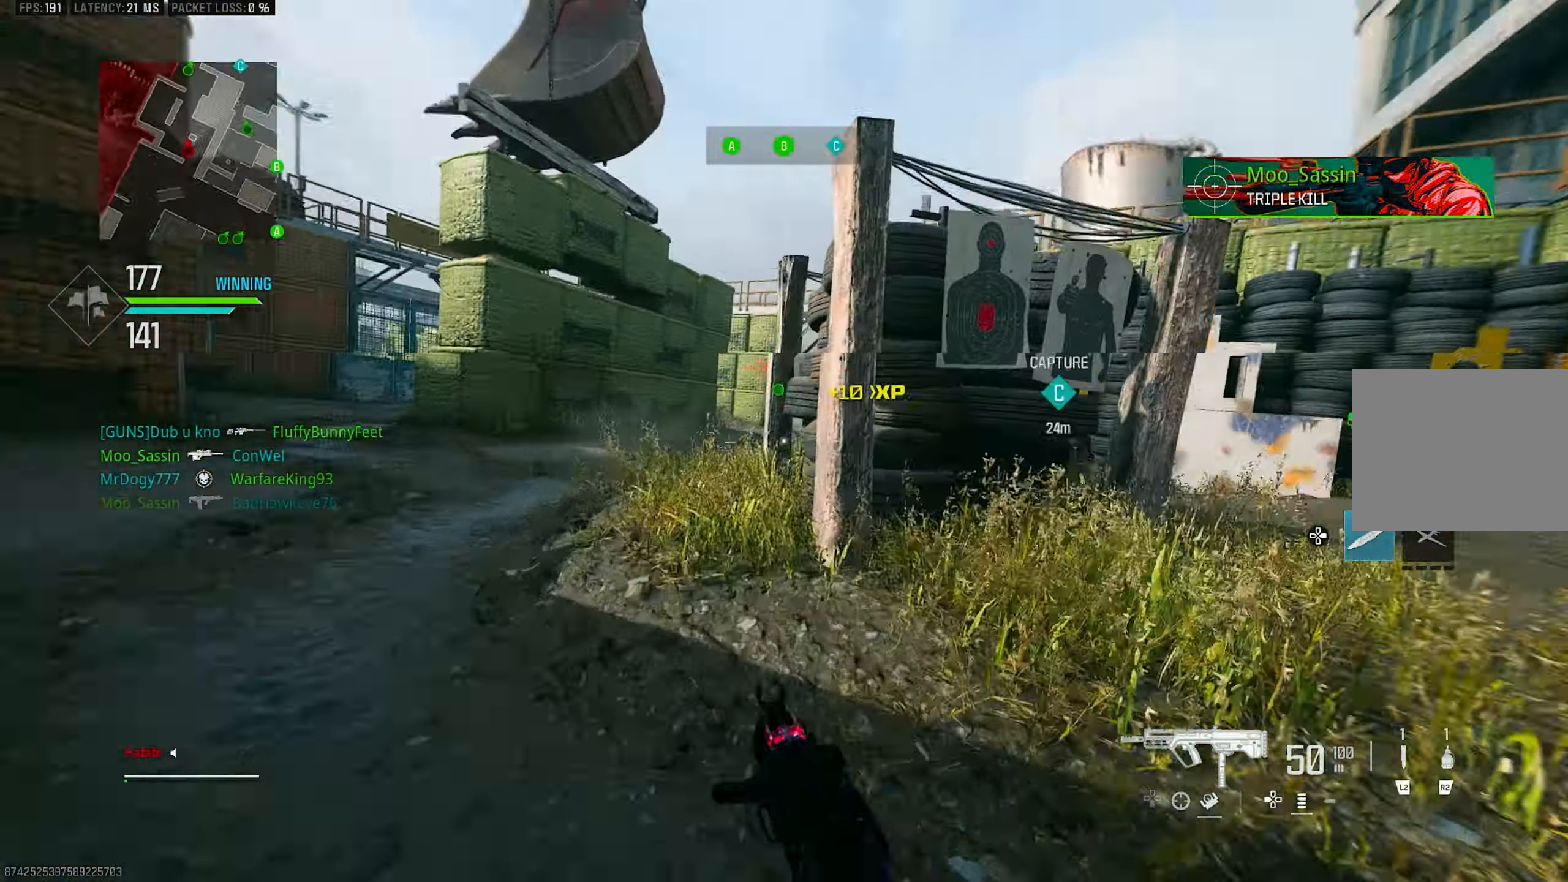
Gameplay with a controller (PlayStation layout); each line is a JSON object with the inputs held at the frame after it. "events" lists button and stick changes between this image and that frame as [ms after this image, input, new state], when the widget could be followed in between.
{"buttons": [], "left_stick": "up", "right_stick": "right", "events": [[300, "R3", "down"], [300, "right_stick", "center"], [417, "R3", "up"], [417, "right_stick", "right"]]}
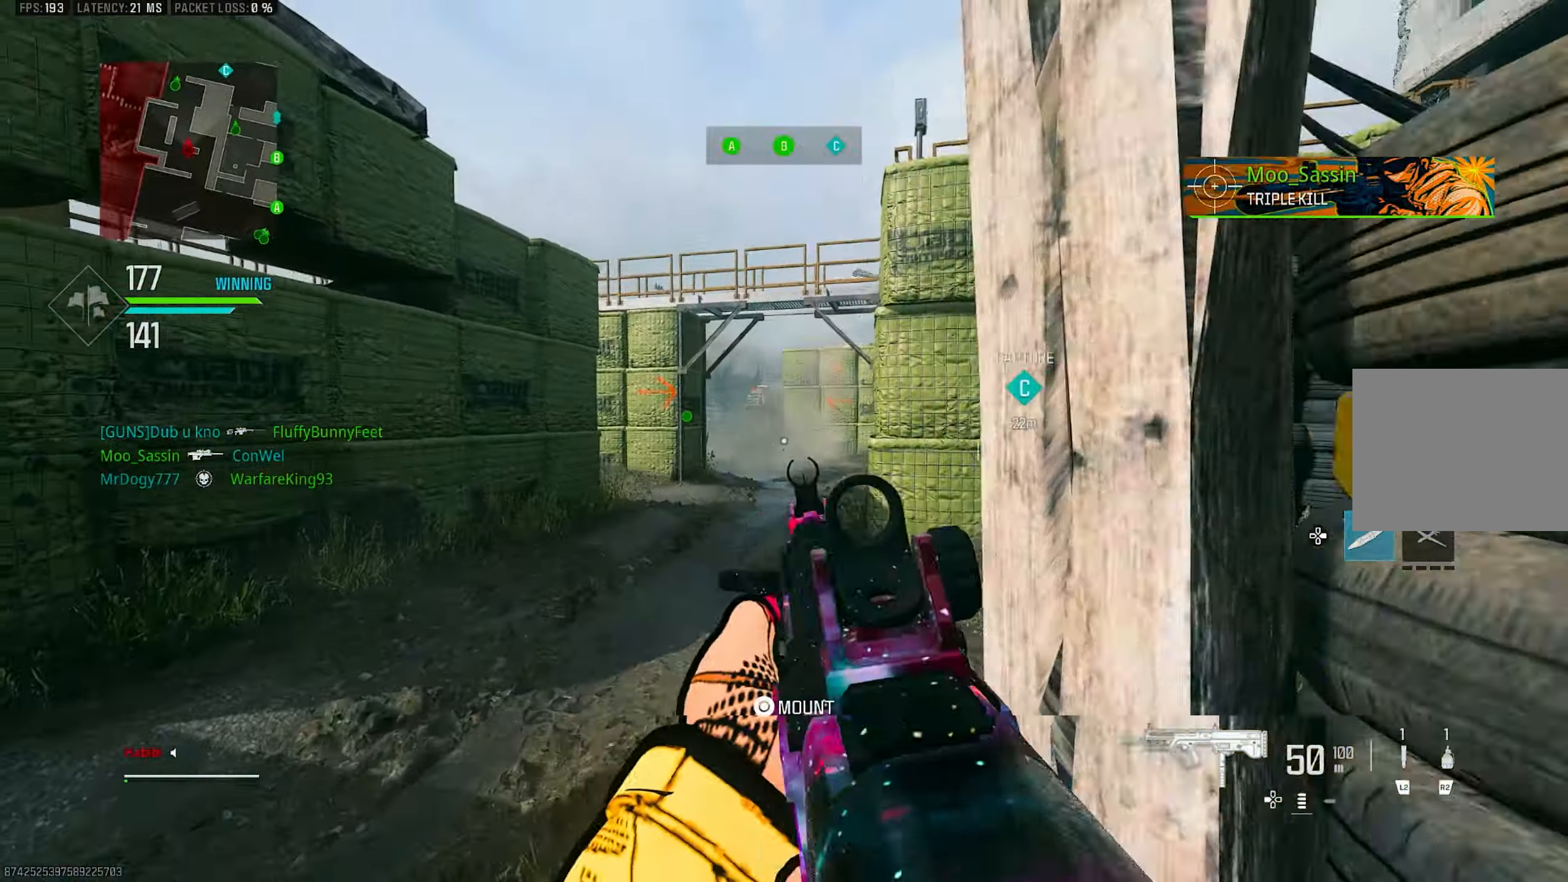
{"buttons": [], "left_stick": "up-left", "right_stick": "center", "events": [[34, "CROSS", "down"], [34, "L1", "down"], [84, "right_stick", "center"], [117, "left_stick", "up-left"], [184, "CROSS", "up"], [184, "right_stick", "up-right"], [317, "right_stick", "center"], [417, "L1", "up"]]}
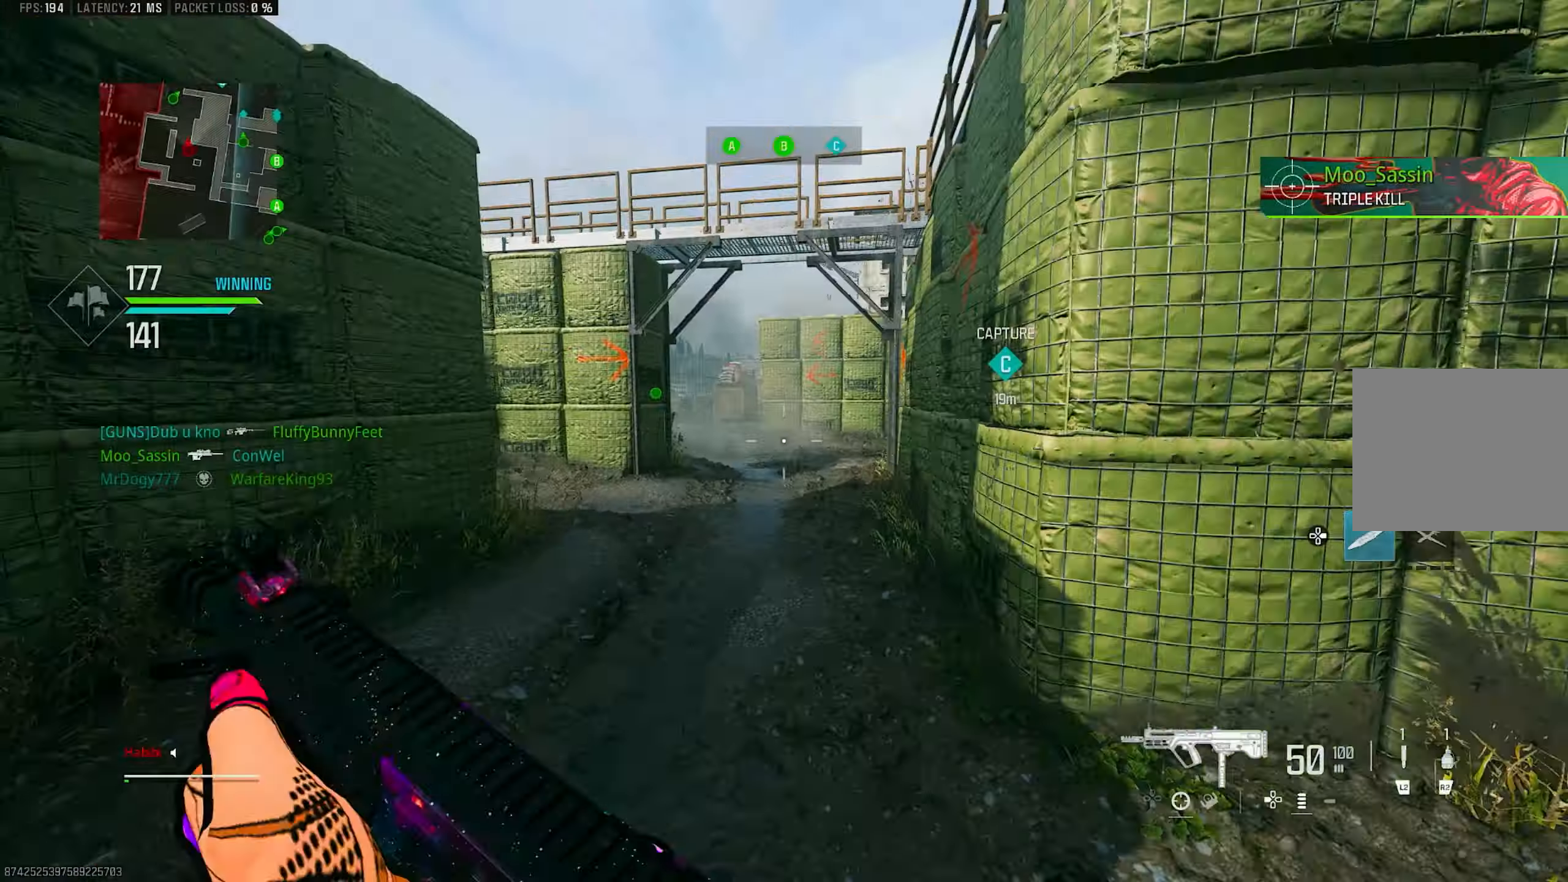
{"buttons": [], "left_stick": "up", "right_stick": "center", "events": [[17, "TOUCHPAD", "down"], [17, "left_stick", "up"], [67, "TOUCHPAD", "up"]]}
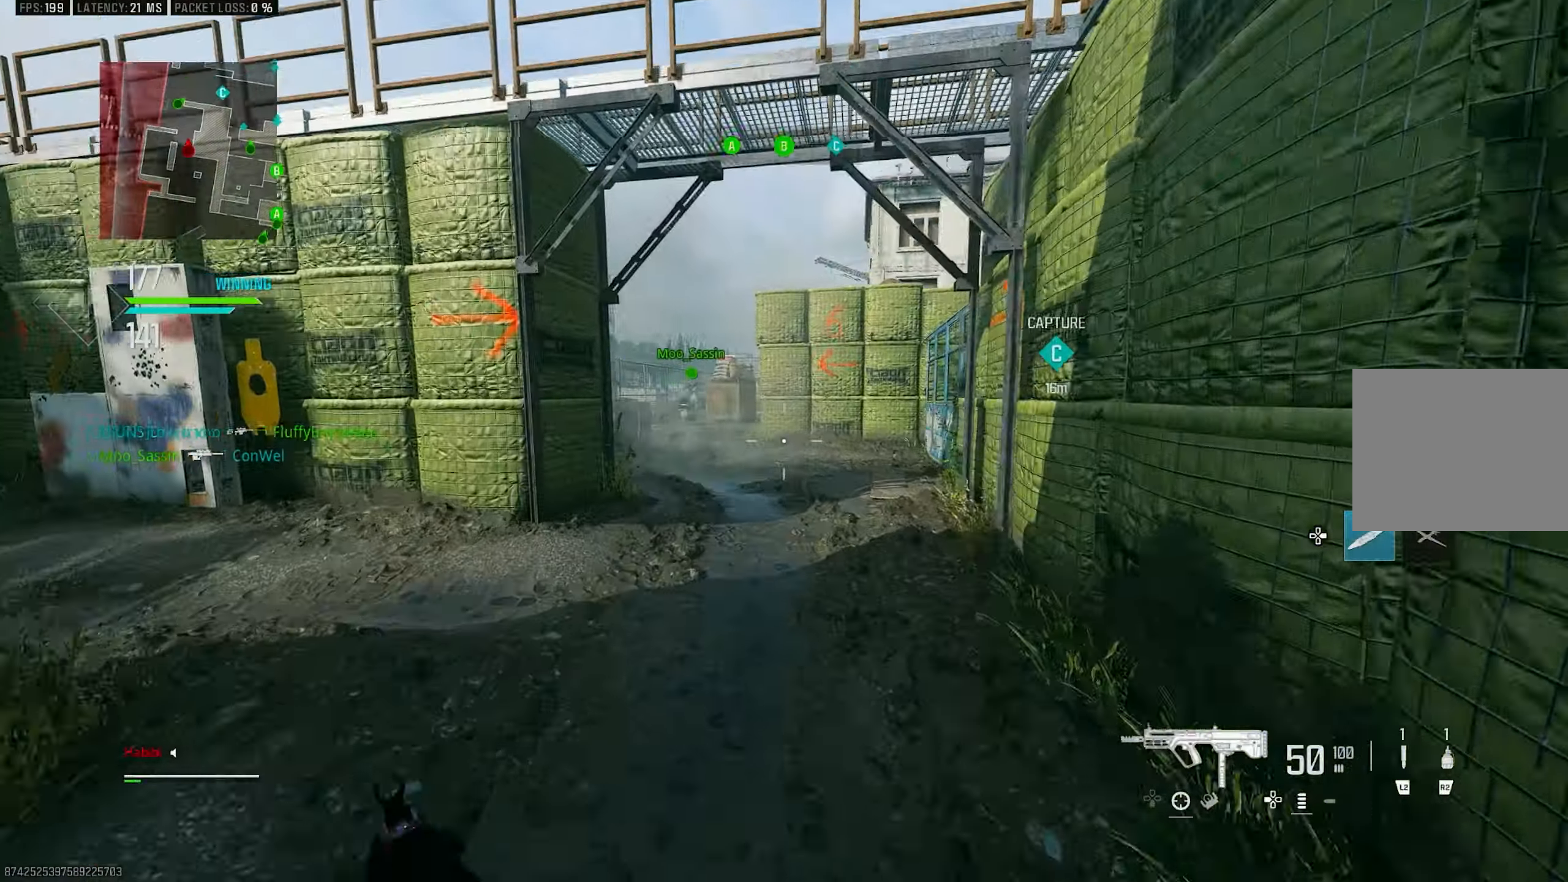
{"buttons": ["L3"], "left_stick": "up", "right_stick": "center", "events": [[17, "TOUCHPAD", "down"], [84, "L3", "down"], [84, "TOUCHPAD", "up"], [217, "TRIANGLE", "down"], [250, "L3", "up"], [267, "TRIANGLE", "up"], [317, "TRIANGLE", "down"], [417, "TRIANGLE", "up"], [450, "L3", "down"]]}
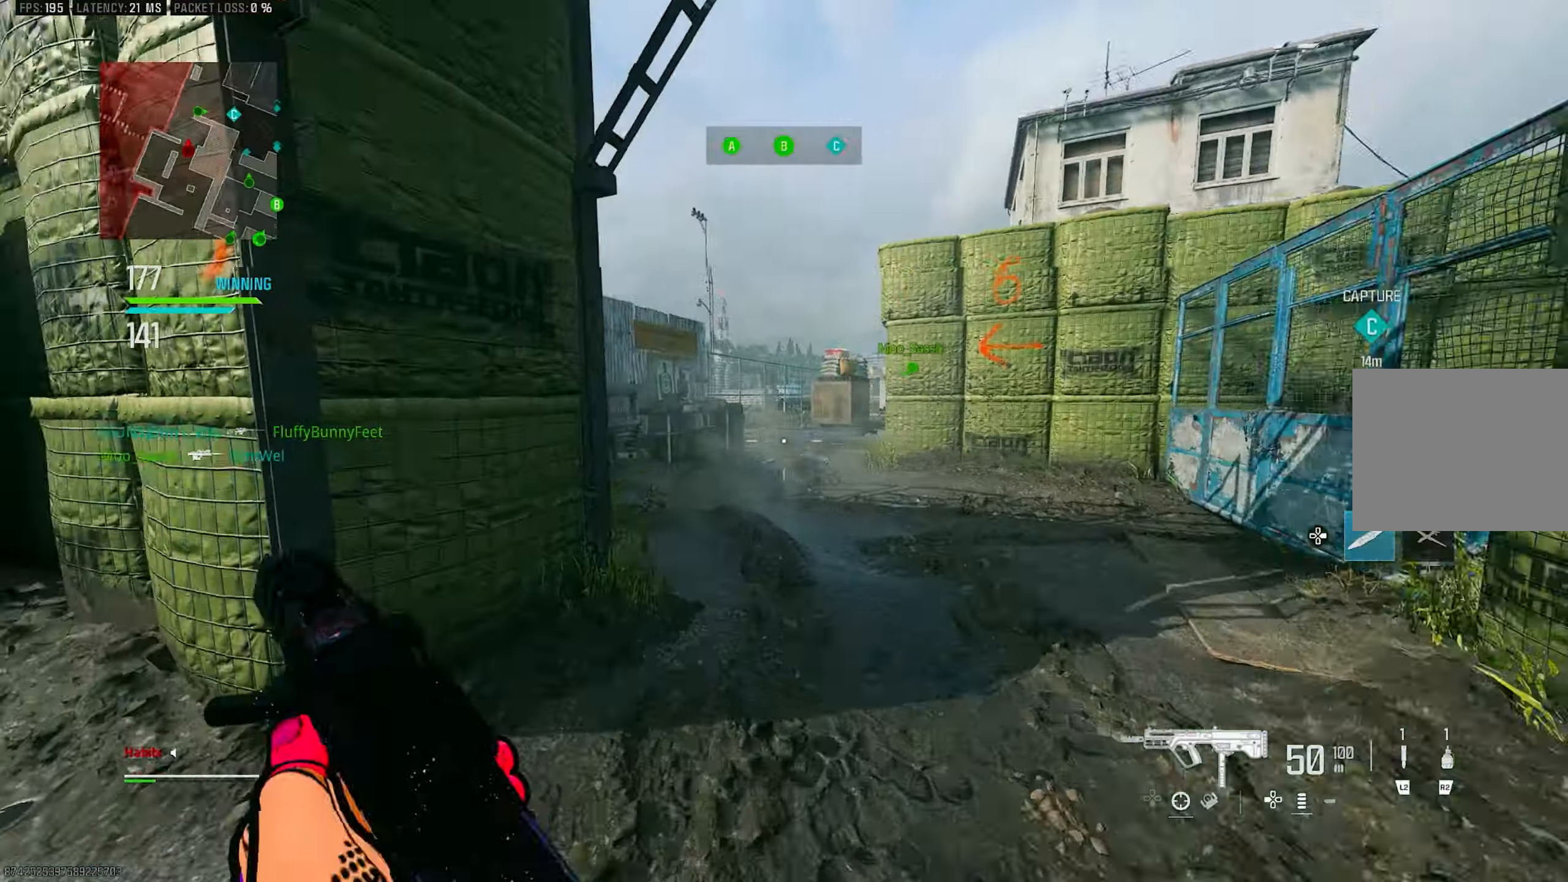
{"buttons": ["R3"], "left_stick": "up-left", "right_stick": "left", "events": [[17, "TRIANGLE", "down"], [117, "L3", "up"], [117, "TRIANGLE", "up"], [117, "left_stick", "up-left"], [184, "TRIANGLE", "down"], [250, "TRIANGLE", "up"], [284, "L3", "down"], [417, "L3", "up"], [417, "right_stick", "left"], [450, "R3", "down"]]}
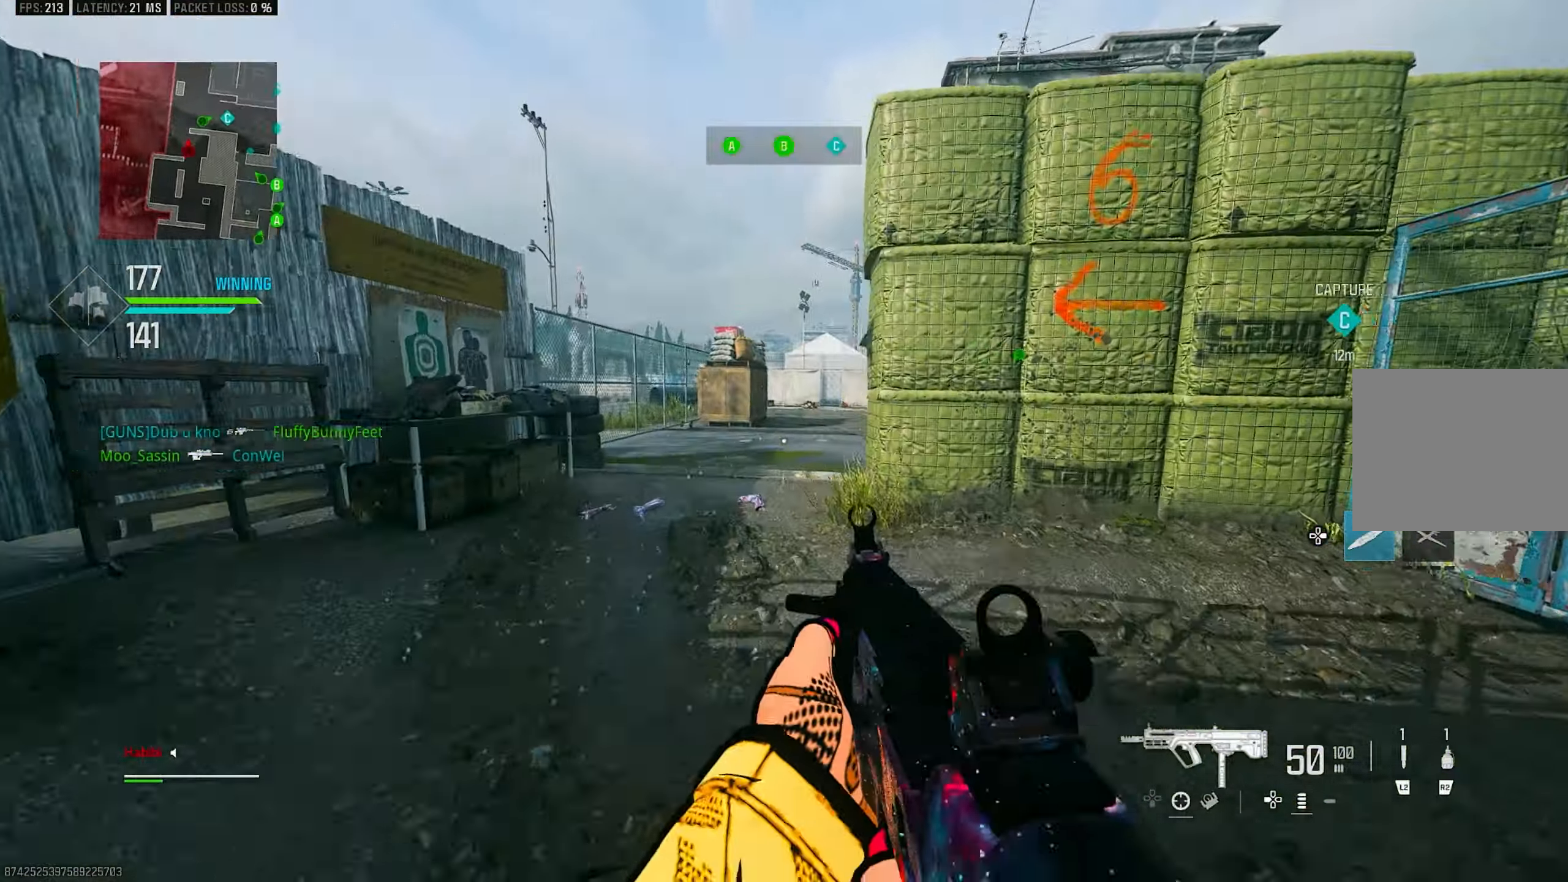
{"buttons": ["L3"], "left_stick": "up", "right_stick": "center", "events": [[50, "right_stick", "center"], [84, "R3", "up"], [117, "left_stick", "up"], [217, "CROSS", "down"], [284, "right_stick", "down-right"], [317, "CROSS", "up"], [367, "L3", "down"], [367, "right_stick", "up-right"], [450, "right_stick", "center"]]}
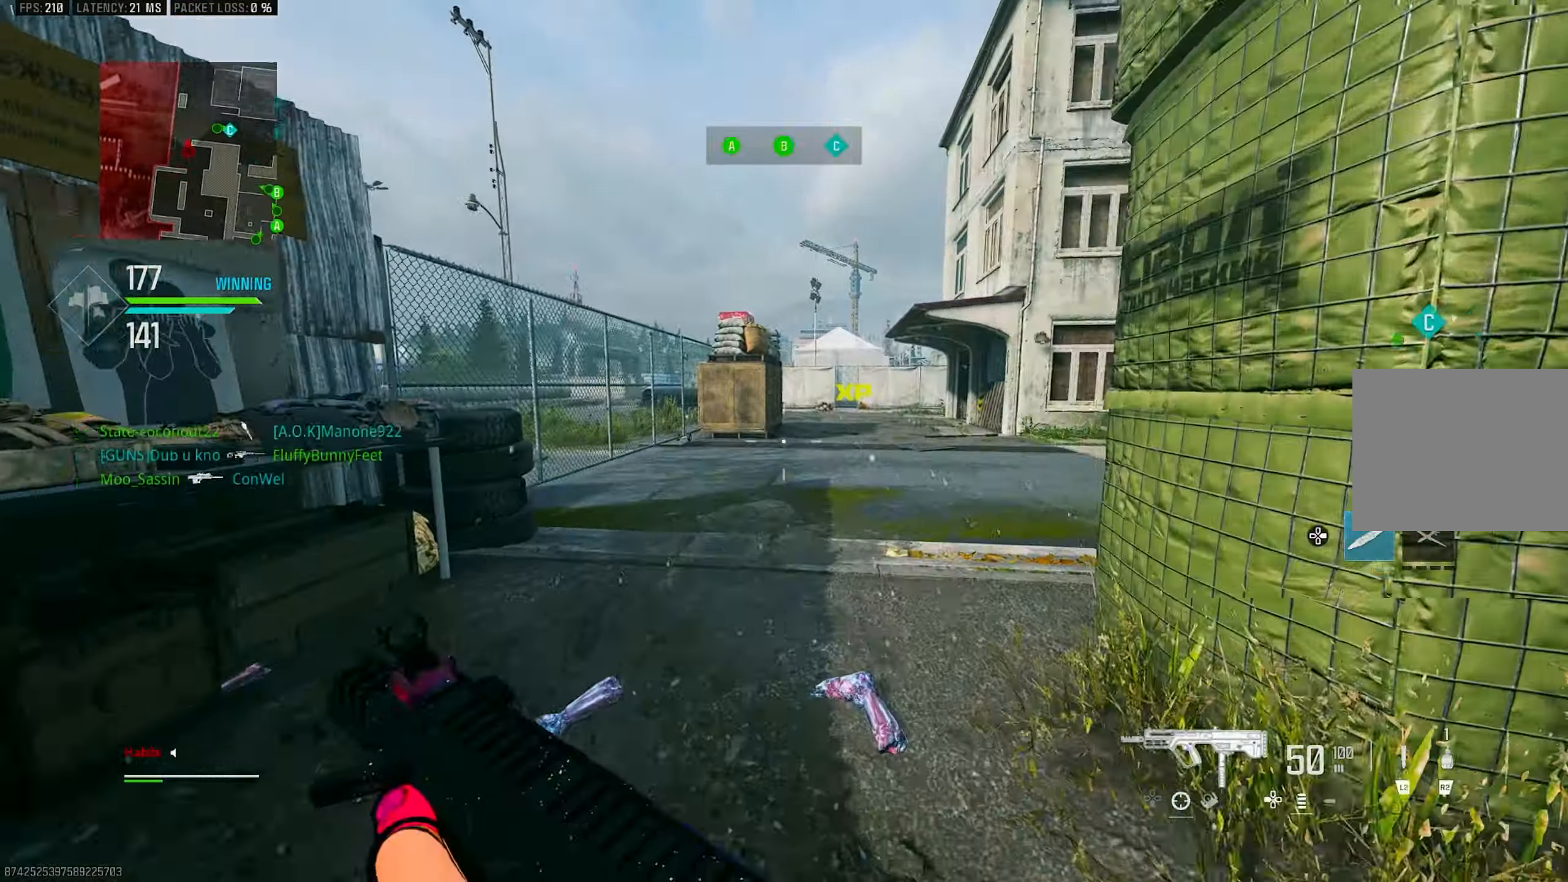
{"buttons": [], "left_stick": "up", "right_stick": "center", "events": [[17, "TRIANGLE", "down"], [50, "L3", "up"], [117, "TRIANGLE", "up"], [150, "TRIANGLE", "down"], [250, "TRIANGLE", "up"], [350, "L3", "down"], [450, "L3", "up"]]}
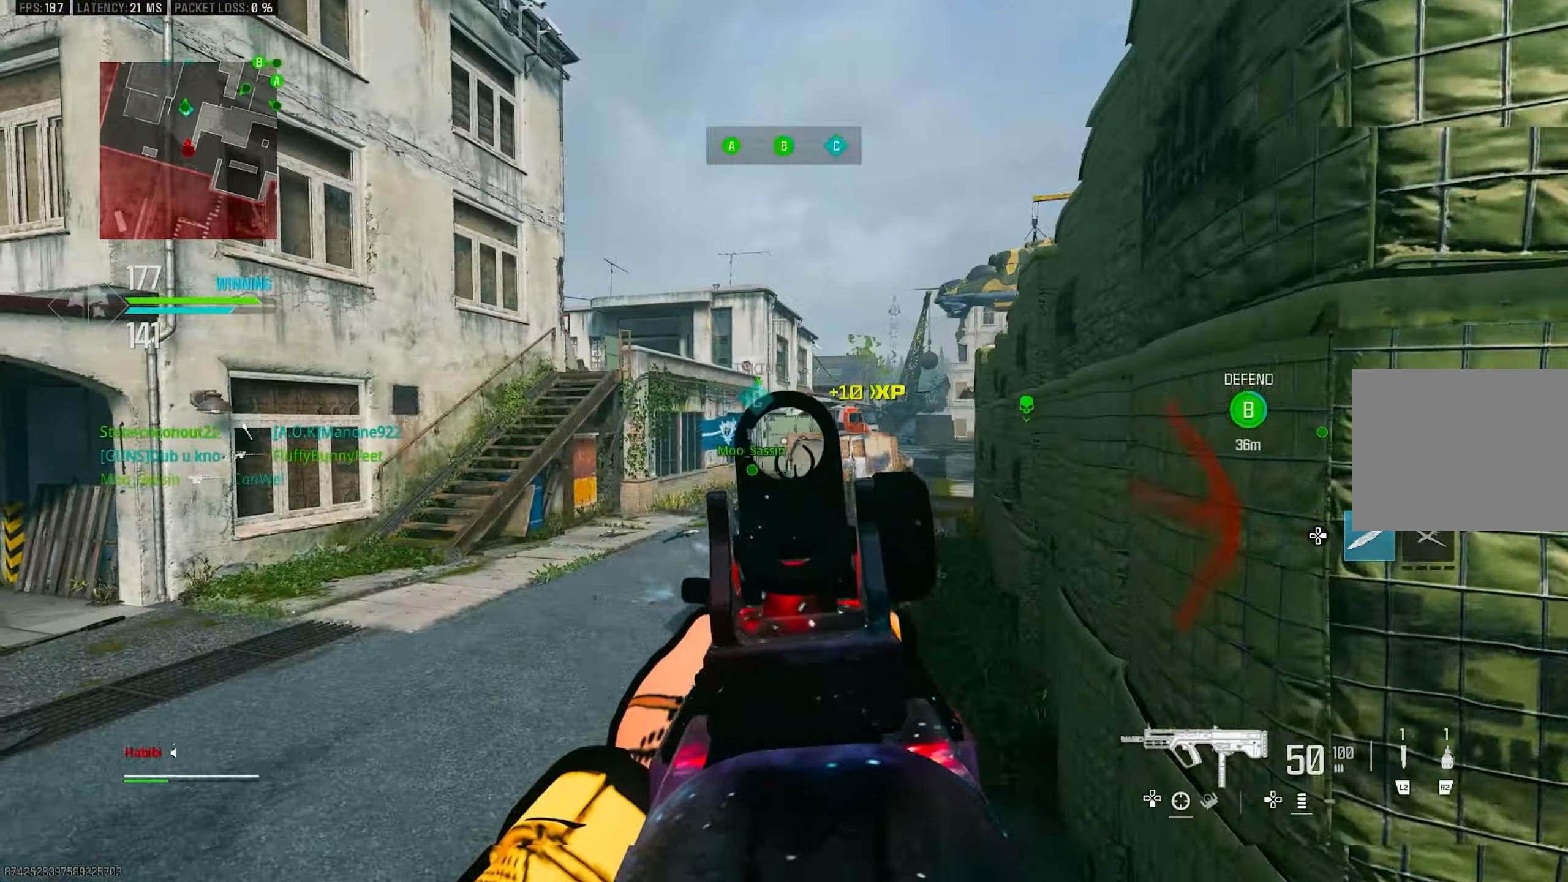
{"buttons": ["L1"], "left_stick": "up-left", "right_stick": "center", "events": [[50, "L3", "down"], [50, "right_stick", "up-right"], [183, "L3", "up"], [183, "right_stick", "right"], [216, "L1", "down"], [250, "CROSS", "down"], [316, "right_stick", "center"], [416, "left_stick", "up-left"], [450, "CROSS", "up"]]}
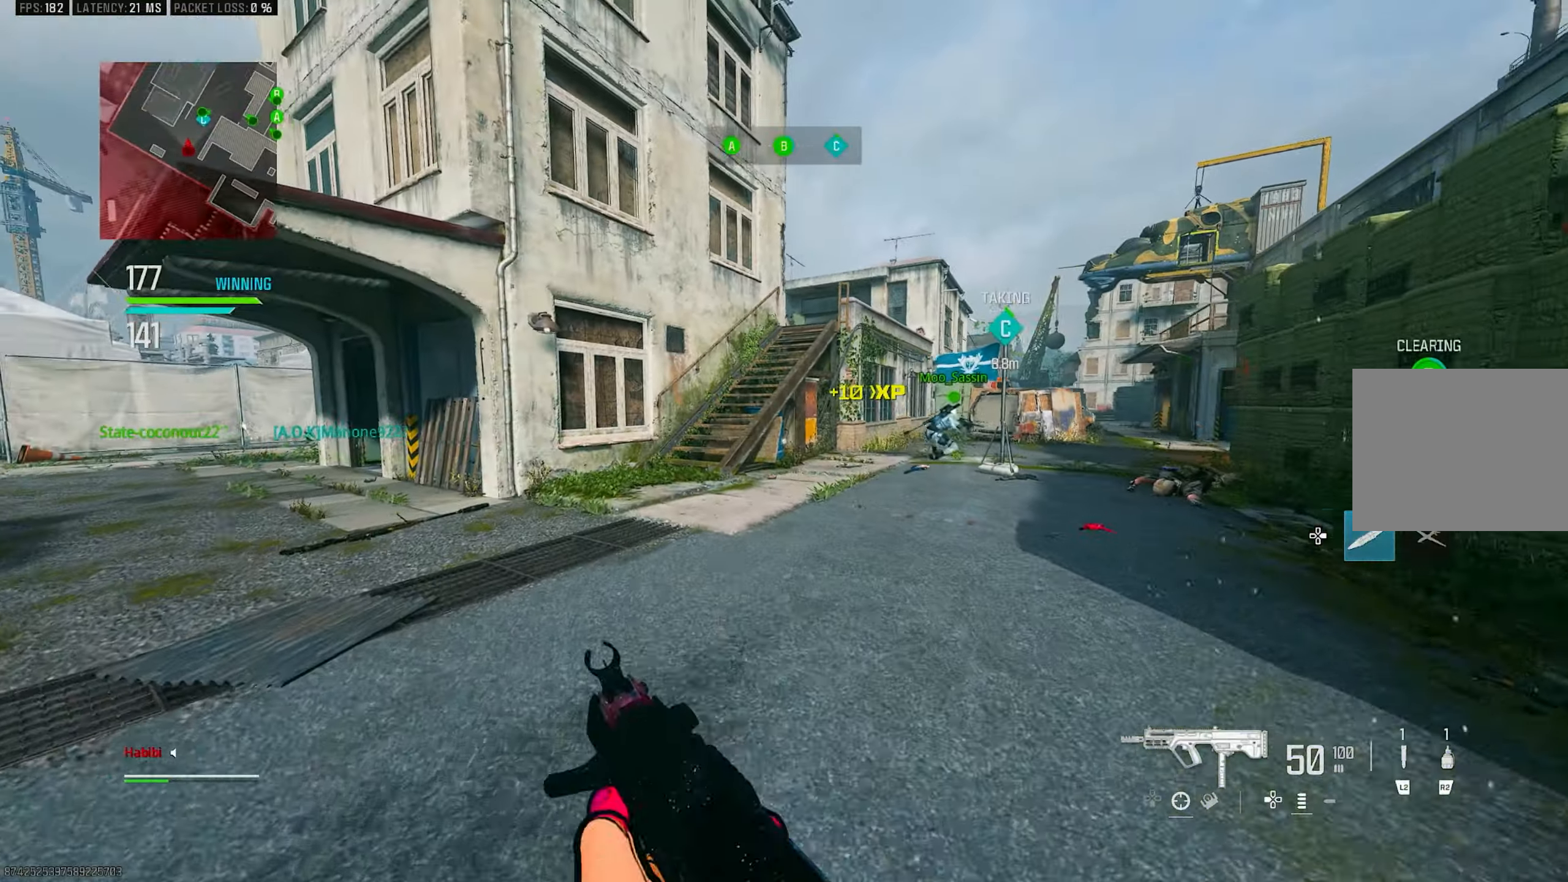
{"buttons": ["TRIANGLE"], "left_stick": "up", "right_stick": "center", "events": [[216, "right_stick", "down-left"], [250, "L1", "up"], [283, "L3", "down"], [350, "right_stick", "center"], [450, "left_stick", "up"], [466, "L3", "up"], [466, "TRIANGLE", "down"]]}
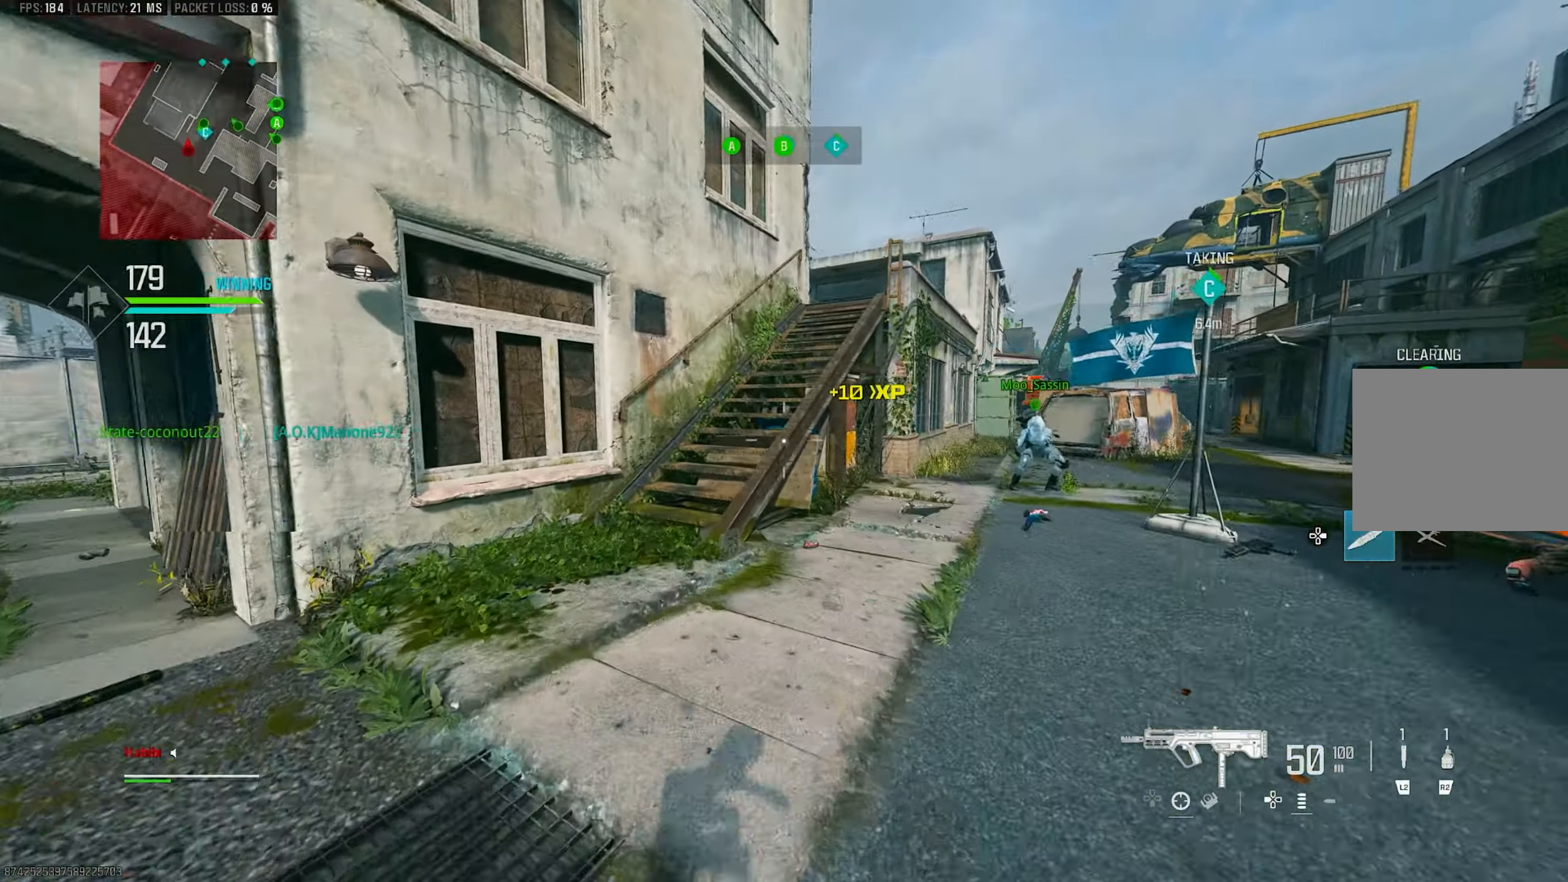
{"buttons": ["TRIANGLE"], "left_stick": "up-left", "right_stick": "center", "events": [[16, "TRIANGLE", "up"], [116, "TRIANGLE", "down"], [166, "TRIANGLE", "up"], [166, "left_stick", "up-left"], [250, "L3", "down"], [316, "TRIANGLE", "down"], [383, "TRIANGLE", "up"], [450, "L3", "up"], [450, "TRIANGLE", "down"]]}
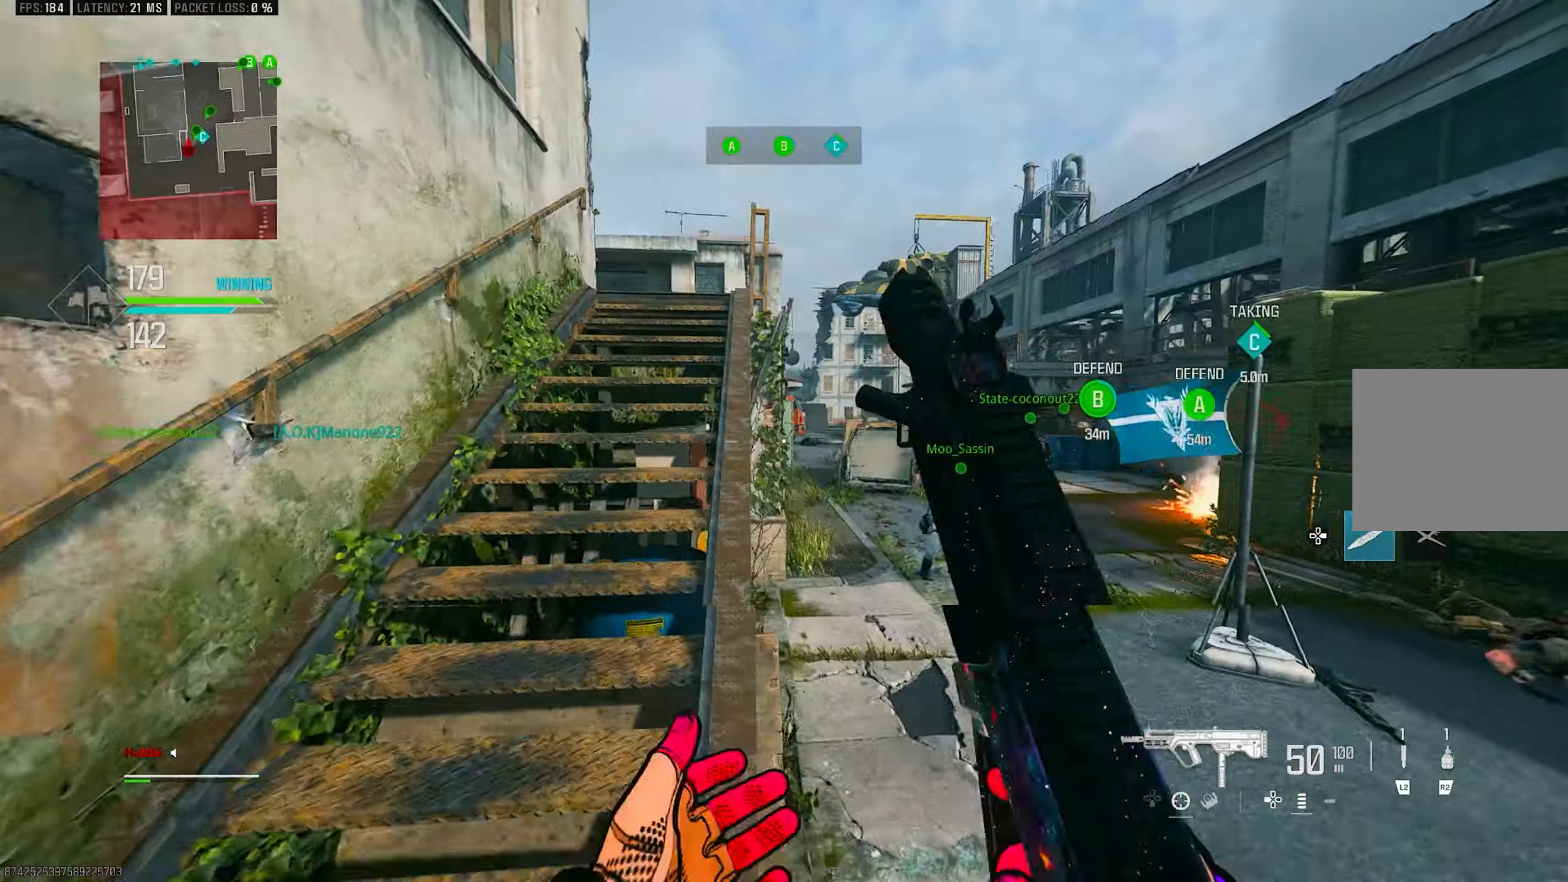
{"buttons": ["CROSS"], "left_stick": "up-left", "right_stick": "center", "events": [[16, "TRIANGLE", "up"], [116, "L3", "down"], [250, "right_stick", "right"], [316, "L3", "up"], [416, "CROSS", "down"], [416, "right_stick", "center"]]}
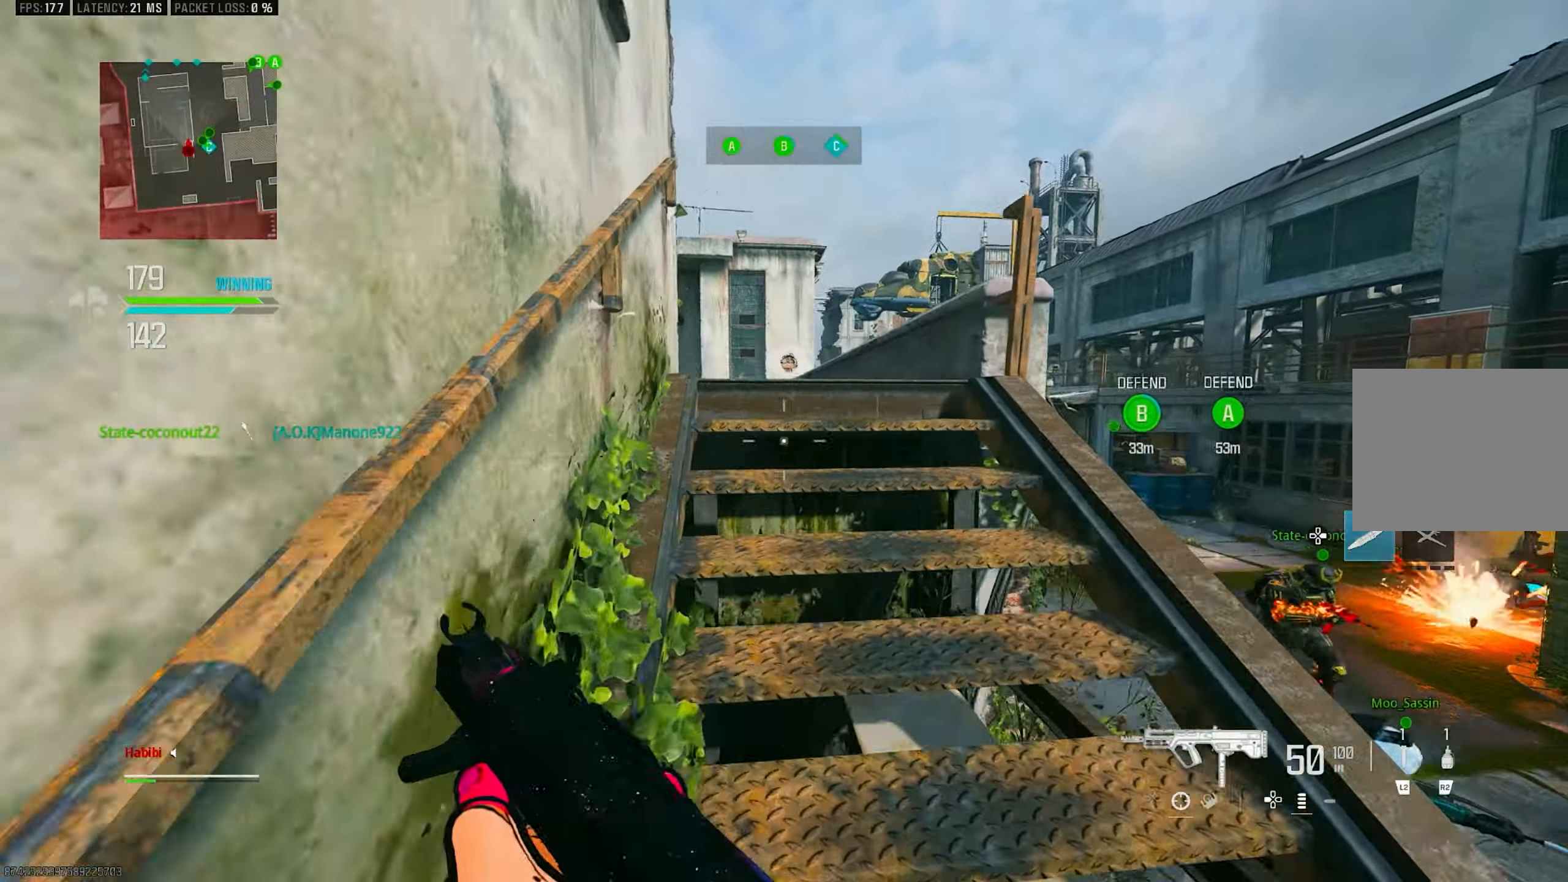
{"buttons": [], "left_stick": "up", "right_stick": "center", "events": [[16, "CROSS", "up"], [16, "left_stick", "up"], [316, "L3", "down"], [450, "L3", "up"]]}
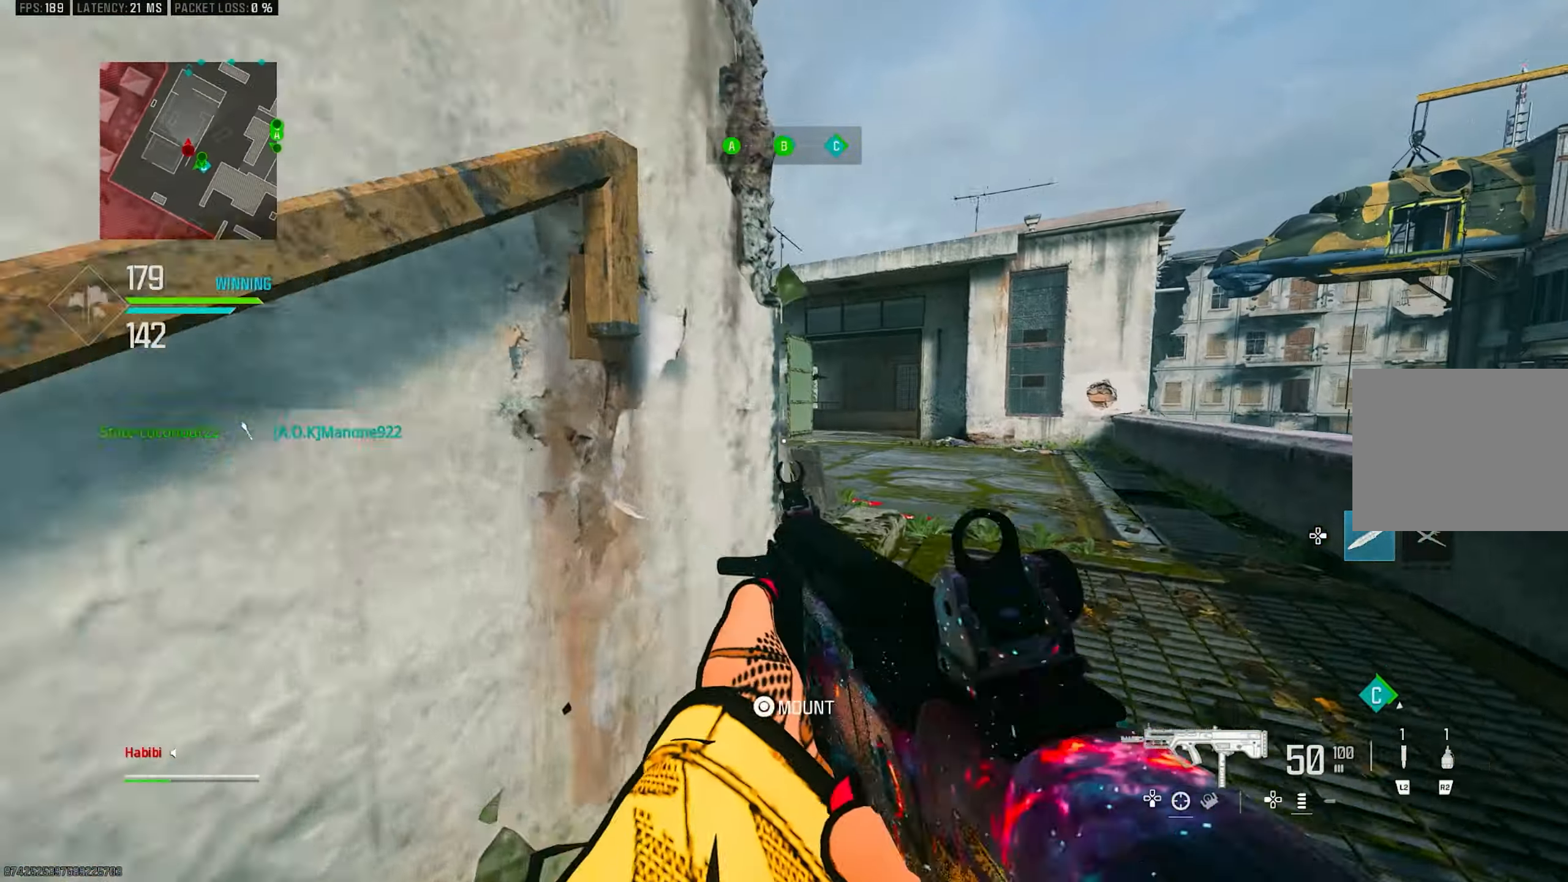
{"buttons": ["L1"], "left_stick": "up", "right_stick": "left", "events": [[183, "right_stick", "left"], [316, "R3", "down"], [316, "right_stick", "center"], [416, "R3", "up"], [416, "right_stick", "left"], [483, "L1", "down"]]}
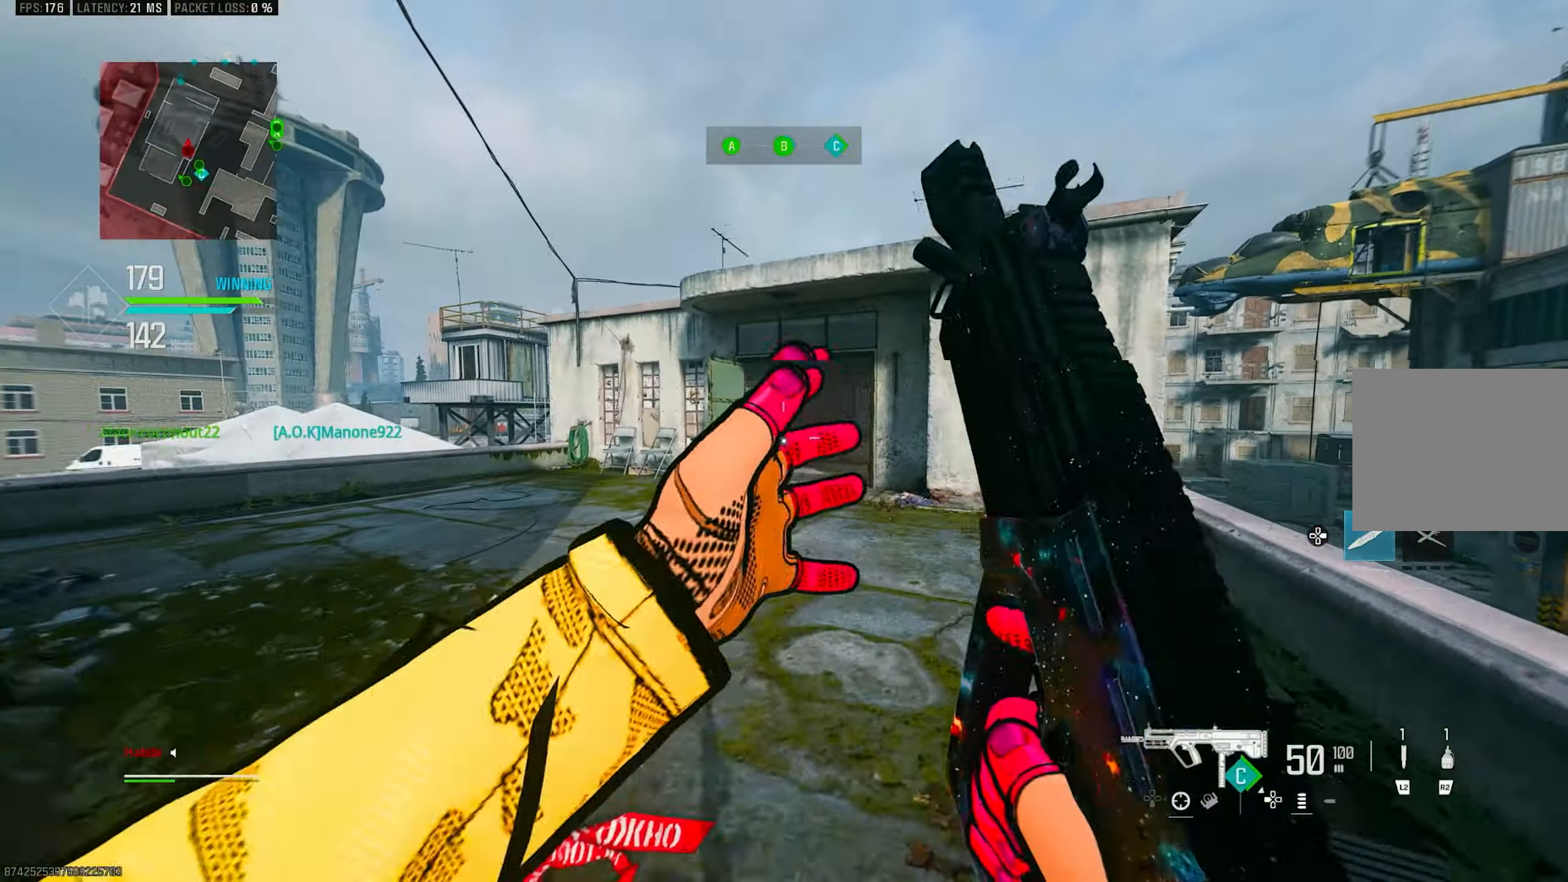
{"buttons": [], "left_stick": "up-right", "right_stick": "center", "events": [[16, "CROSS", "down"], [16, "right_stick", "center"], [116, "right_stick", "right"], [150, "left_stick", "up-right"], [183, "CROSS", "up"], [183, "right_stick", "center"], [250, "L1", "up"], [316, "L3", "down"], [416, "L3", "up"]]}
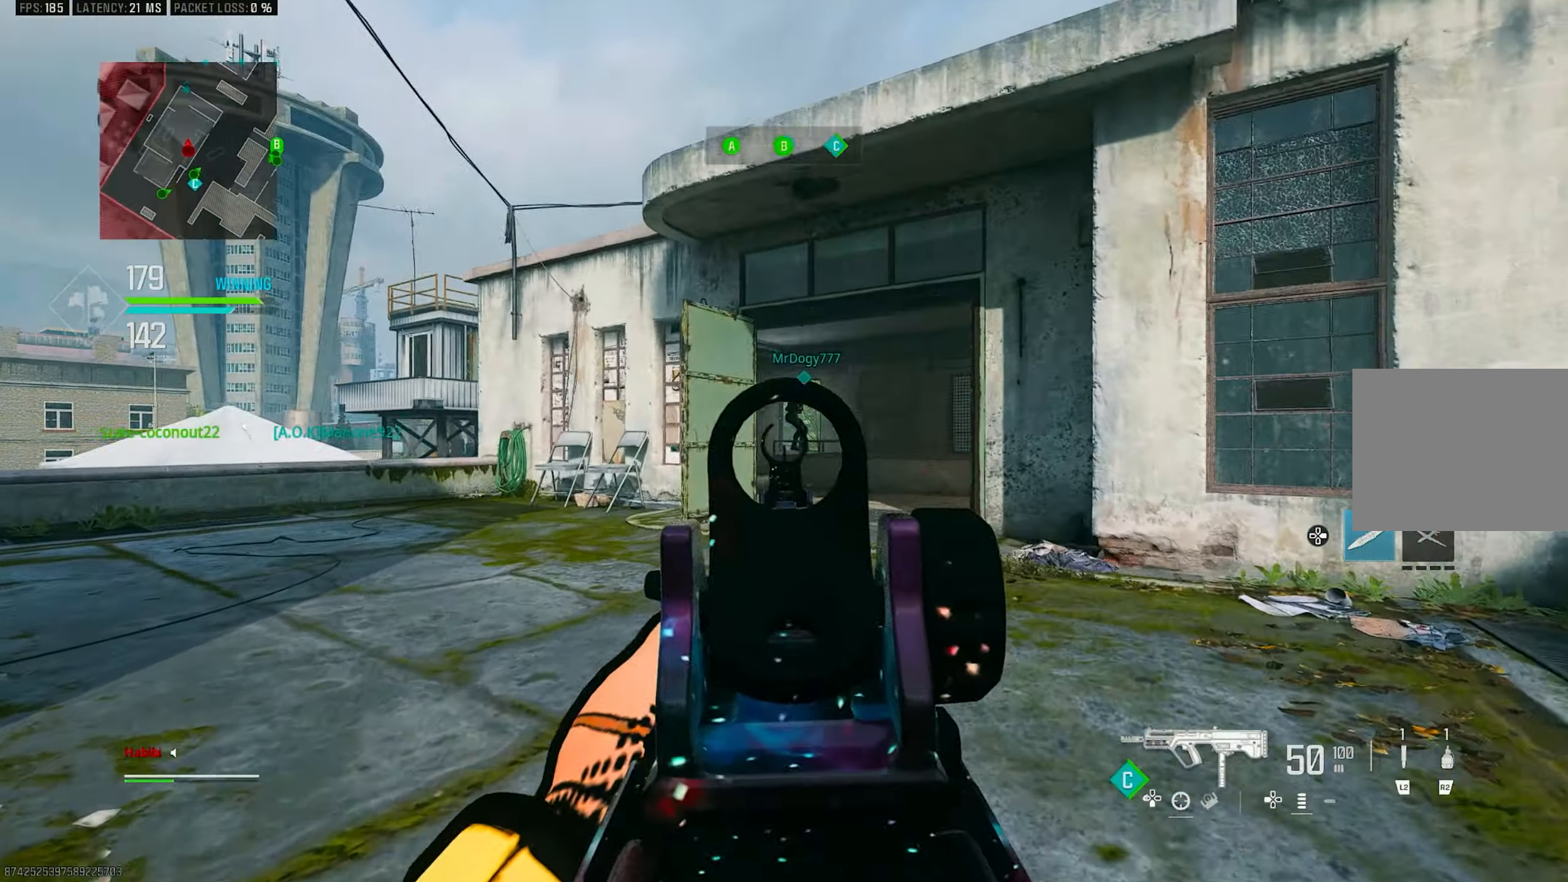
{"buttons": ["CROSS", "L1", "R3"], "left_stick": "up", "right_stick": "center", "events": [[50, "right_stick", "left"], [216, "L1", "down"], [216, "R3", "down"], [216, "right_stick", "center"], [333, "R3", "up"], [416, "CROSS", "down"], [416, "R3", "down"], [416, "left_stick", "up"]]}
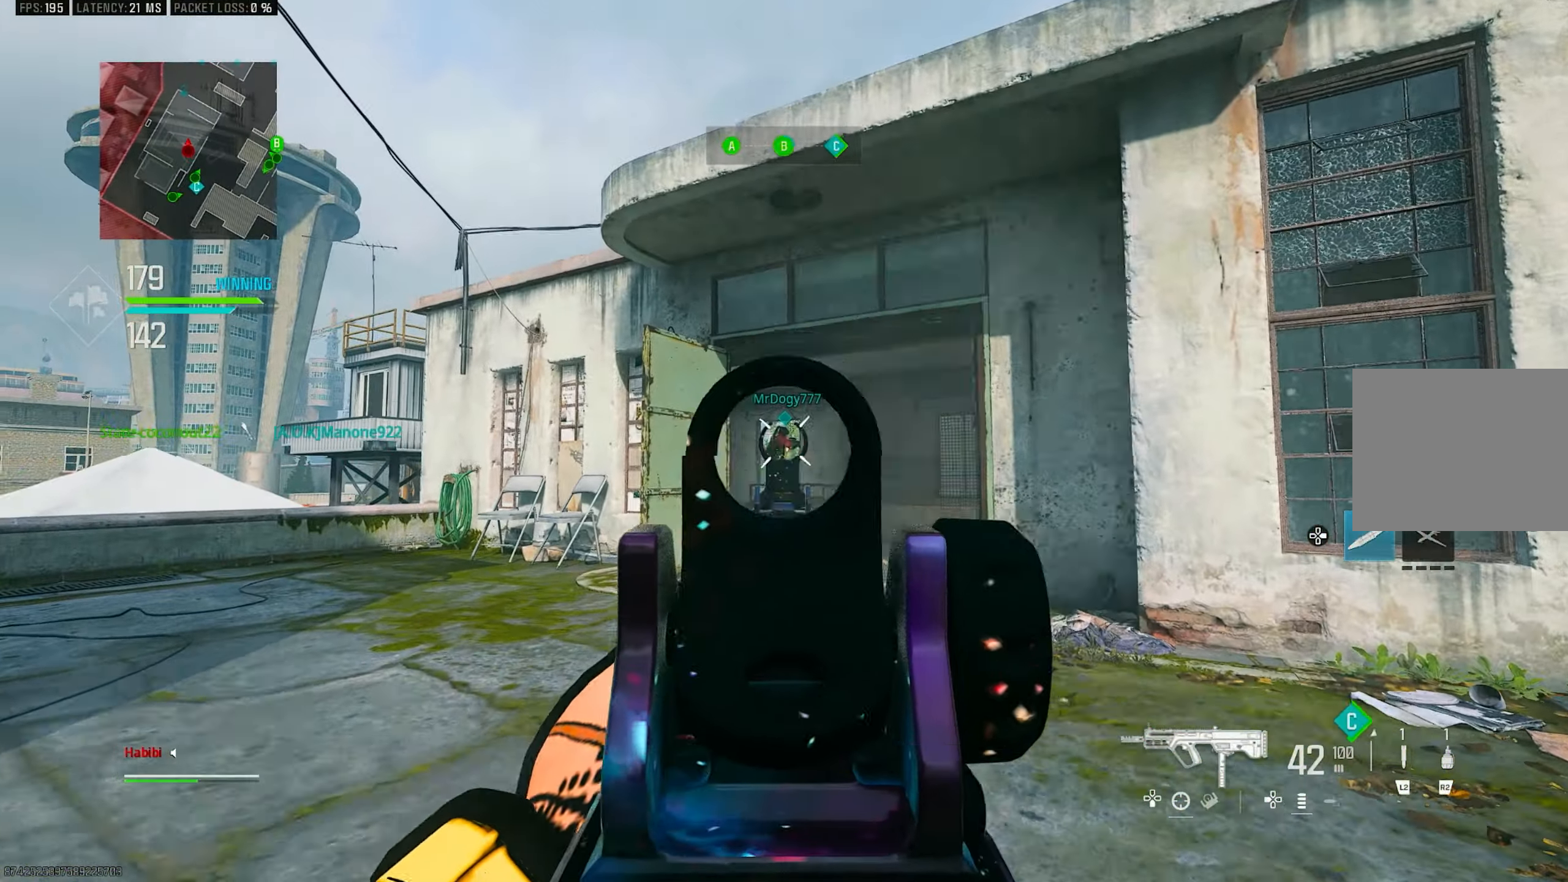
{"buttons": ["L1", "R1"], "left_stick": "up", "right_stick": "center", "events": [[16, "R1", "down"], [16, "R3", "up"], [16, "right_stick", "up"], [50, "CROSS", "up"], [216, "right_stick", "center"]]}
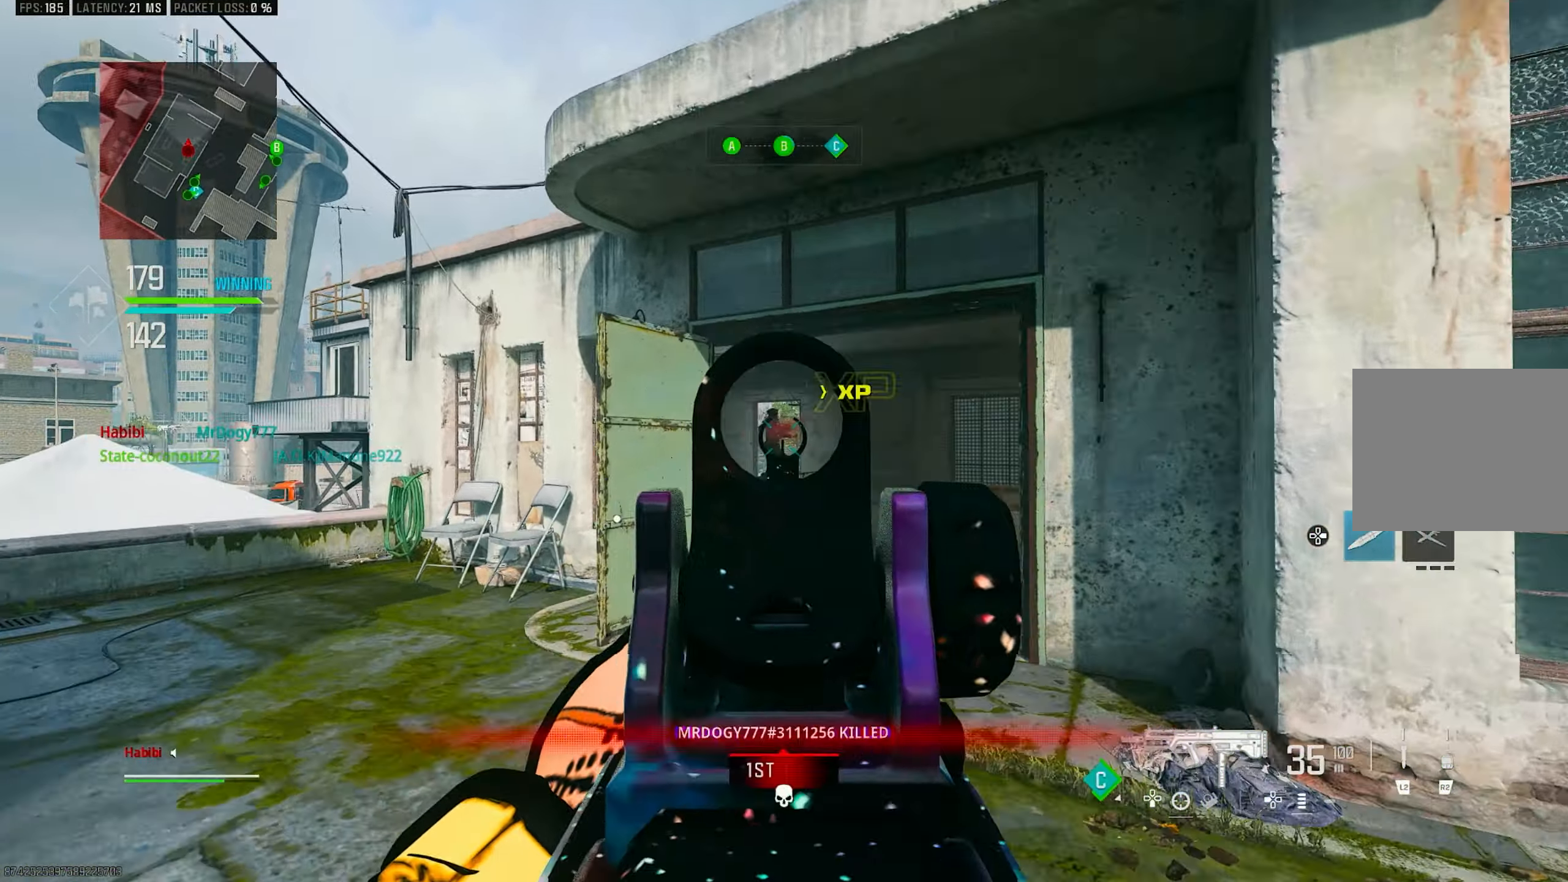
{"buttons": ["L1", "R1"], "left_stick": "up", "right_stick": "center", "events": [[183, "CROSS", "down"], [183, "right_stick", "down"], [283, "CROSS", "up"], [483, "right_stick", "center"]]}
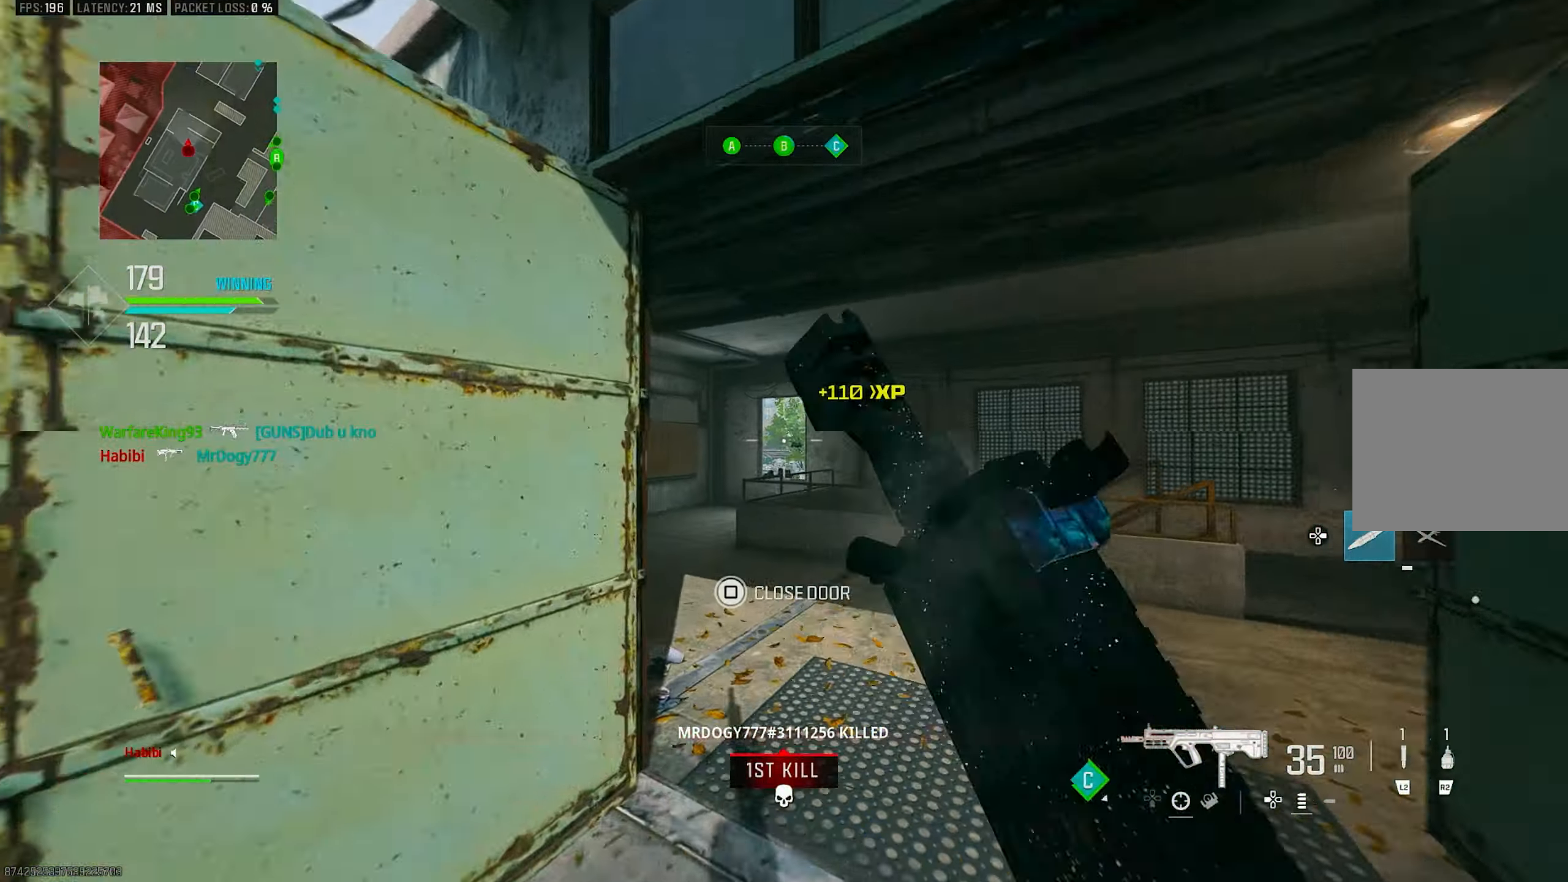
{"buttons": ["L3"], "left_stick": "up", "right_stick": "center", "events": [[16, "R1", "up"], [33, "L1", "up"], [33, "L3", "down"], [150, "L3", "up"], [183, "TRIANGLE", "down"], [217, "TRIANGLE", "up"], [267, "TRIANGLE", "down"], [350, "TRIANGLE", "up"], [417, "L3", "down"]]}
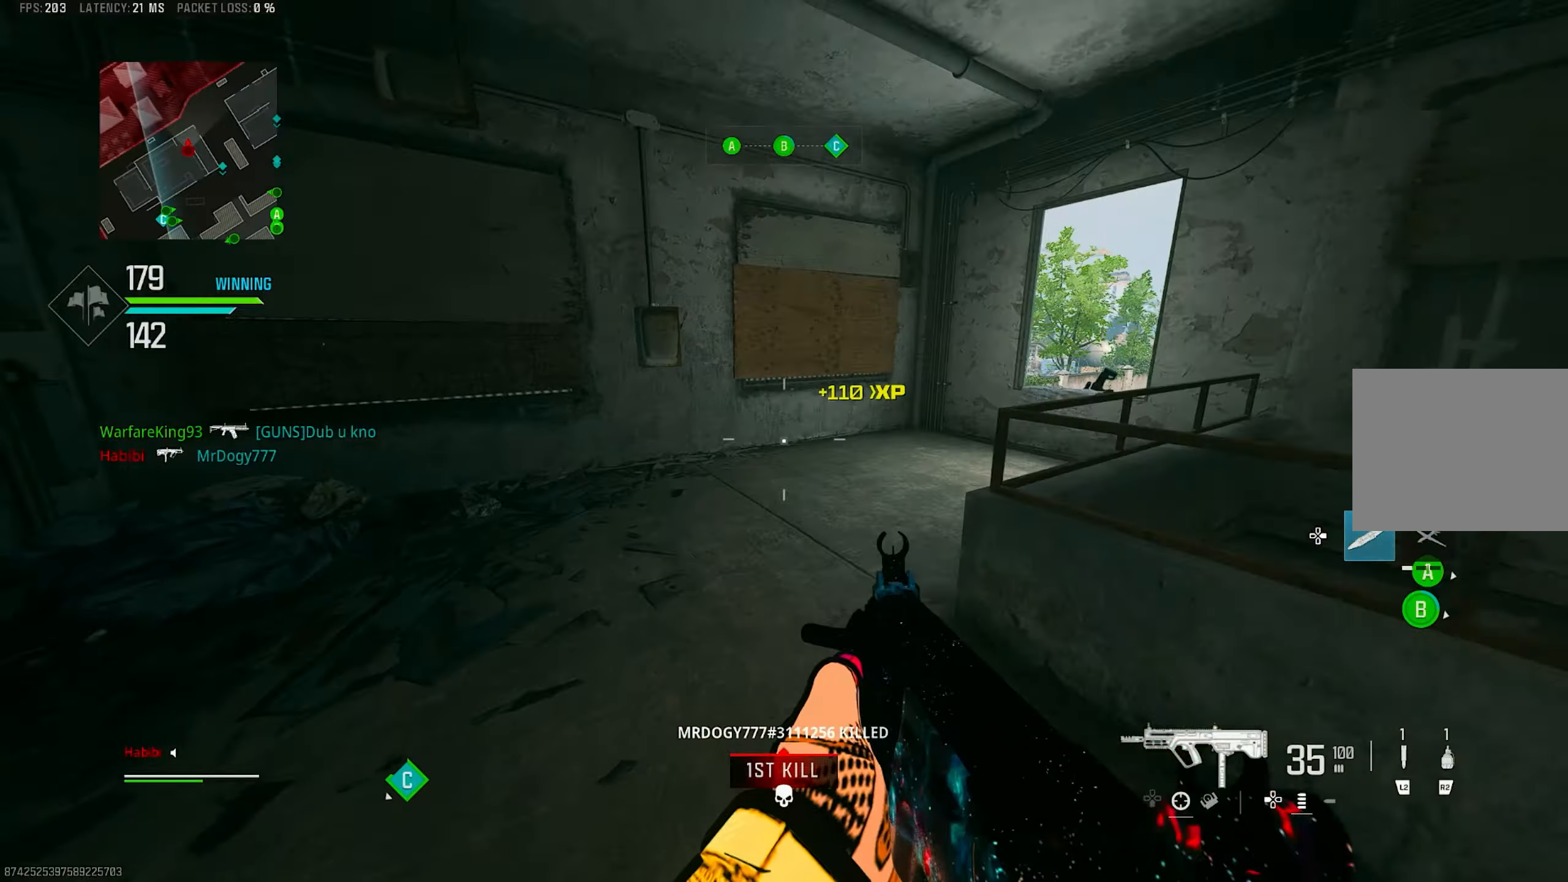
{"buttons": ["L3"], "left_stick": "up-left", "right_stick": "down-left", "events": [[17, "L3", "up"], [117, "R3", "down"], [183, "R3", "up"], [283, "R3", "down"], [317, "CROSS", "down"], [350, "left_stick", "up-left"], [383, "L3", "down"], [383, "R3", "up"], [417, "CROSS", "up"], [417, "right_stick", "down-left"]]}
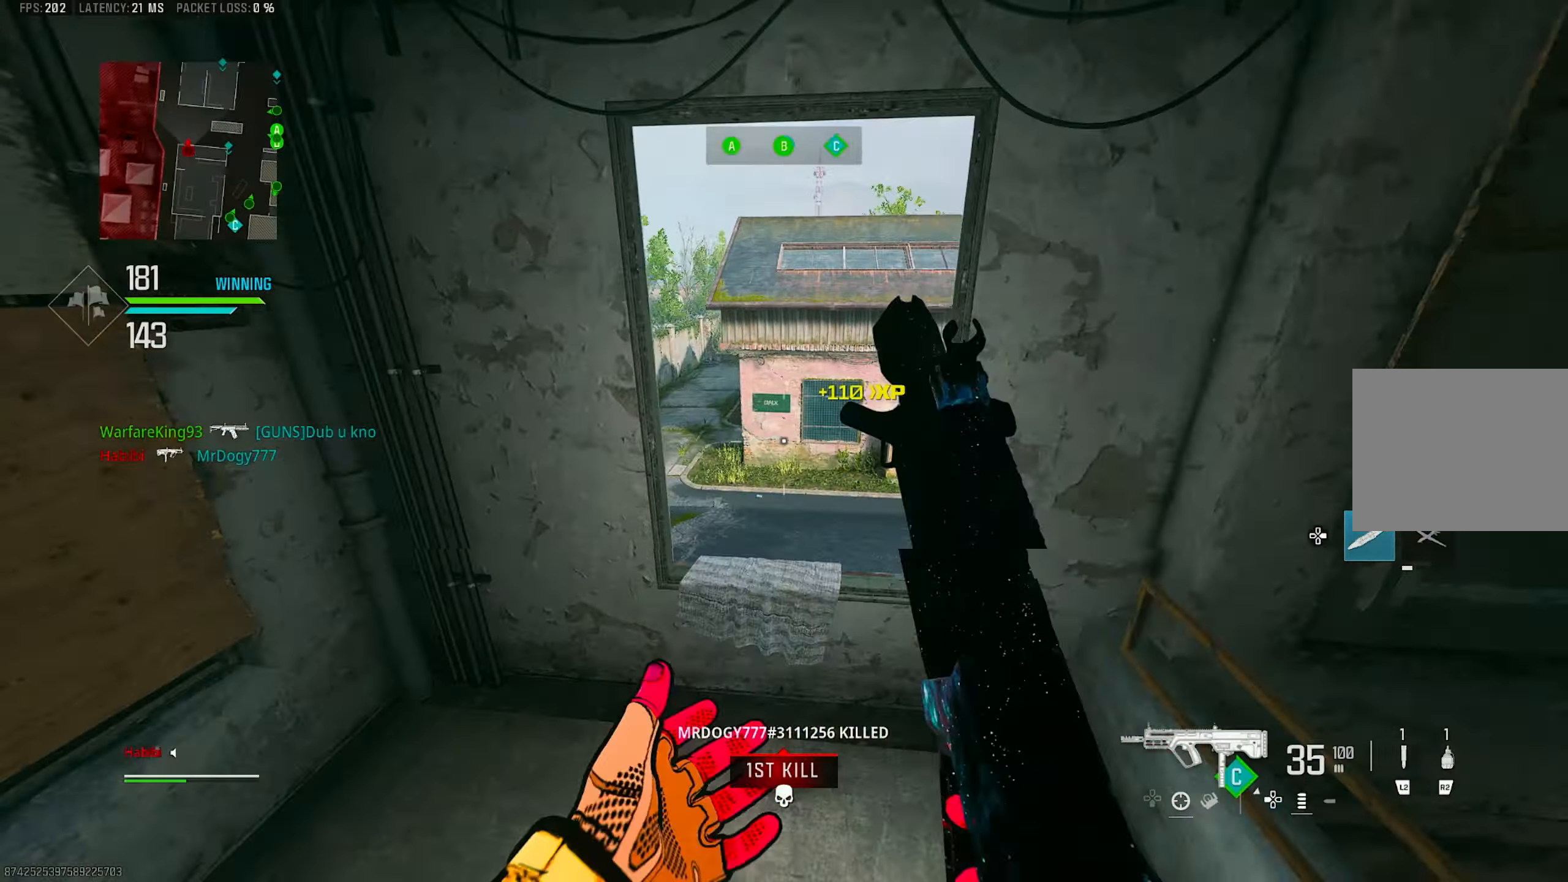
{"buttons": ["CROSS"], "left_stick": "right", "right_stick": "center", "events": [[17, "L3", "up"], [117, "right_stick", "right"], [167, "left_stick", "up"], [317, "left_stick", "up-right"], [350, "right_stick", "center"], [450, "CROSS", "down"], [467, "left_stick", "right"]]}
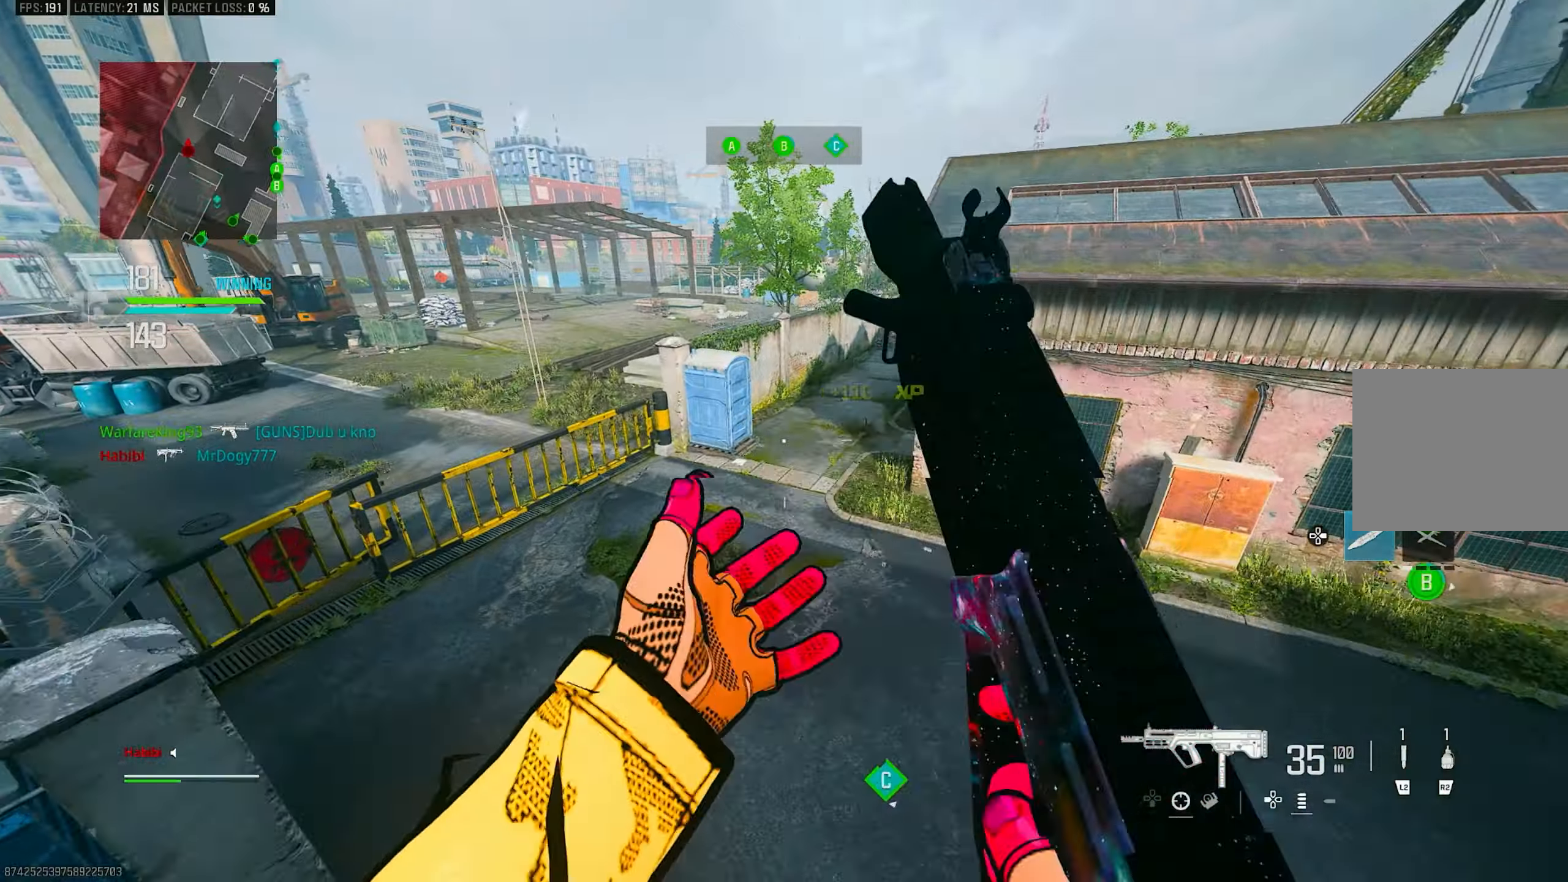
{"buttons": [], "left_stick": "left", "right_stick": "center", "events": [[67, "CROSS", "up"], [183, "left_stick", "up-left"], [183, "right_stick", "left"], [300, "L3", "down"], [300, "right_stick", "center"], [450, "L3", "up"], [467, "left_stick", "left"]]}
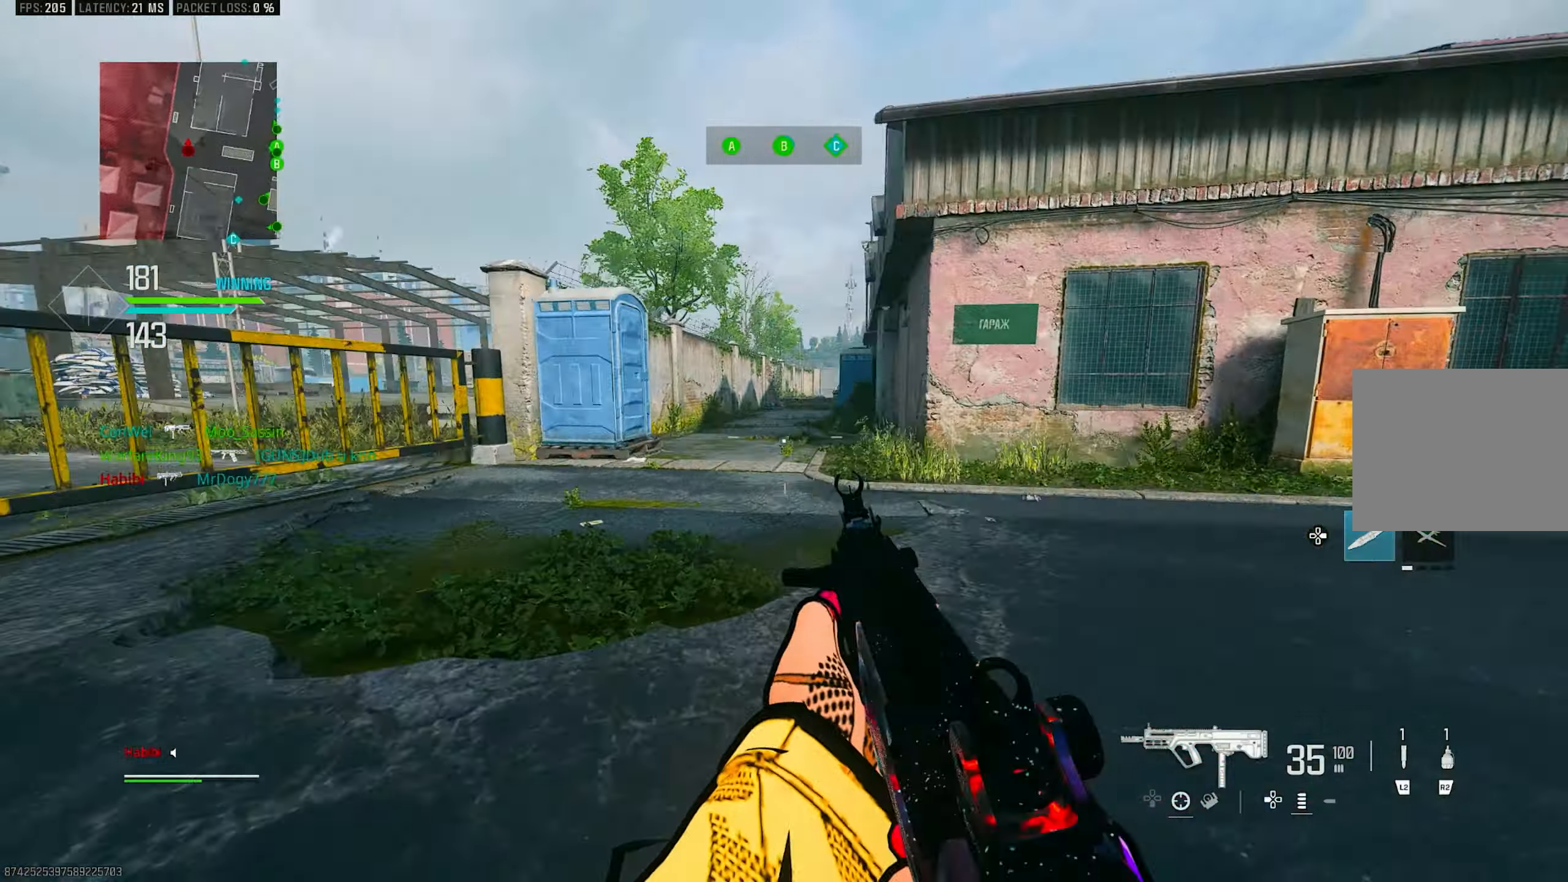
{"buttons": ["L3"], "left_stick": "up-left", "right_stick": "right", "events": [[50, "right_stick", "up"], [383, "left_stick", "up-left"], [417, "right_stick", "center"], [483, "L3", "down"], [483, "right_stick", "right"]]}
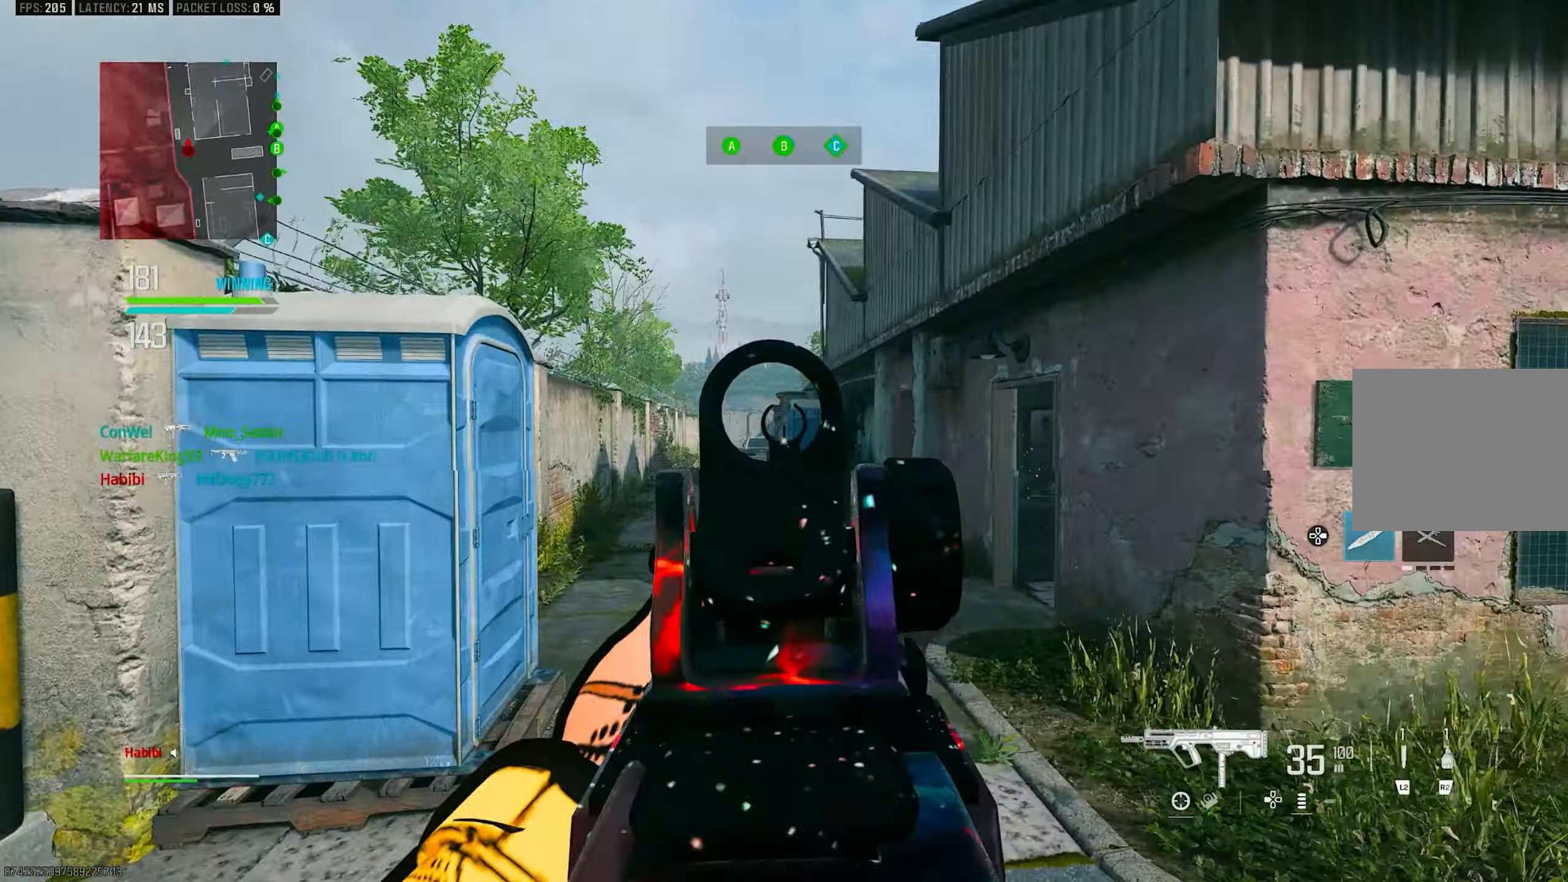
{"buttons": ["L1"], "left_stick": "up", "right_stick": "center", "events": [[83, "CROSS", "down"], [83, "L3", "up"], [117, "L1", "down"], [117, "right_stick", "center"], [167, "left_stick", "up"], [217, "CROSS", "up"], [217, "right_stick", "up"], [350, "right_stick", "center"]]}
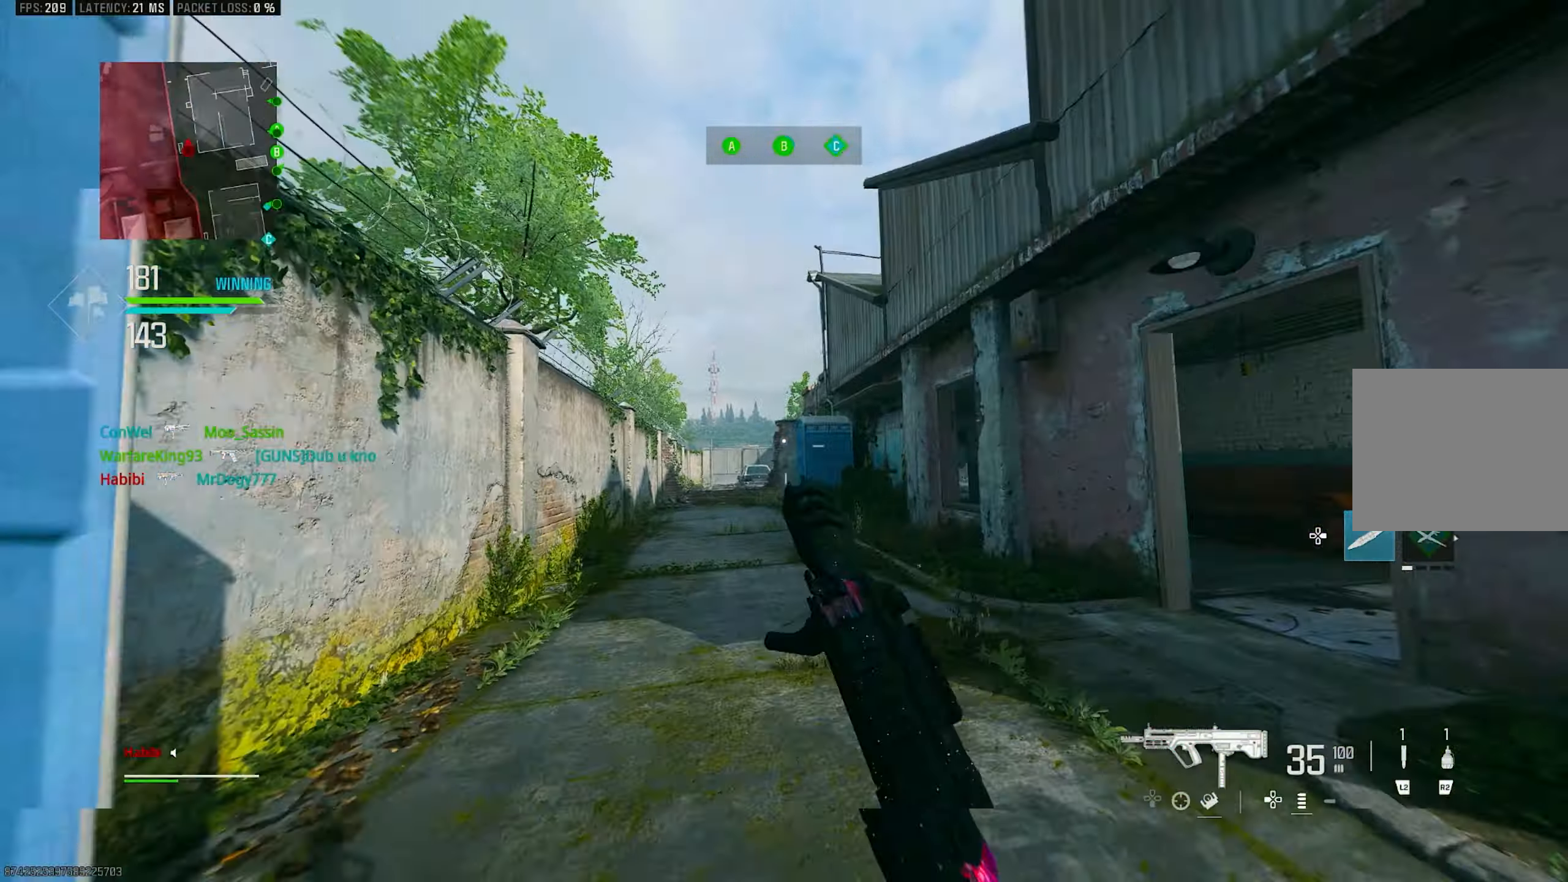
{"buttons": ["R3"], "left_stick": "up", "right_stick": "up-left", "events": [[17, "L1", "up"], [50, "right_stick", "right"], [133, "L3", "down"], [183, "right_stick", "center"], [333, "right_stick", "up-left"], [400, "L3", "up"], [483, "R3", "down"]]}
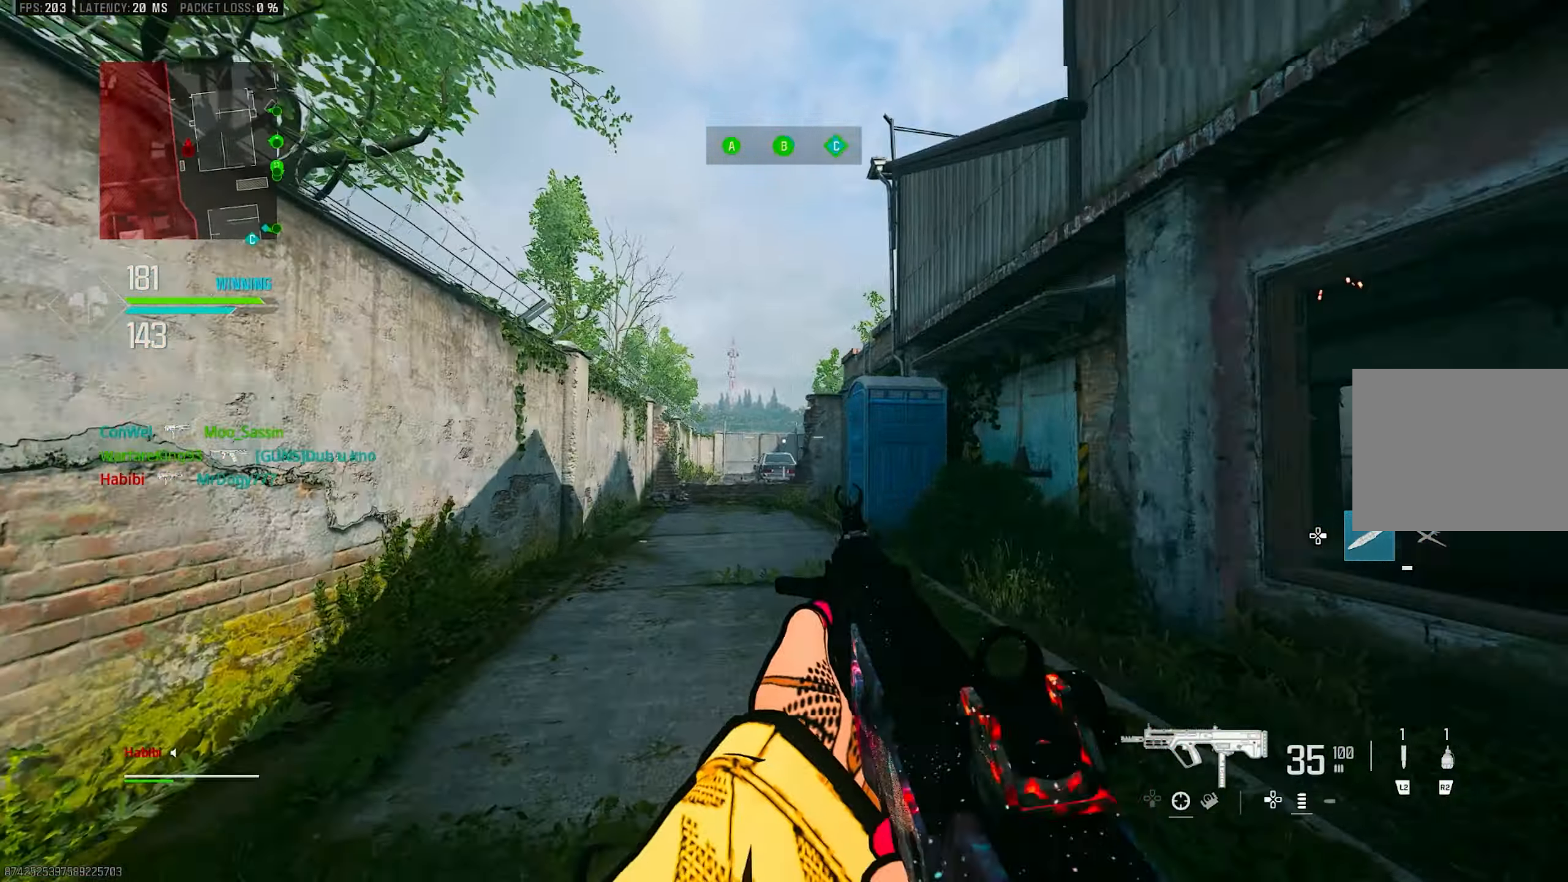
{"buttons": [], "left_stick": "up-left", "right_stick": "center", "events": [[17, "right_stick", "center"], [83, "R3", "up"], [183, "R3", "down"], [217, "CROSS", "down"], [217, "left_stick", "up-left"], [283, "R3", "up"], [300, "L3", "down"], [350, "CROSS", "up"], [450, "L3", "up"]]}
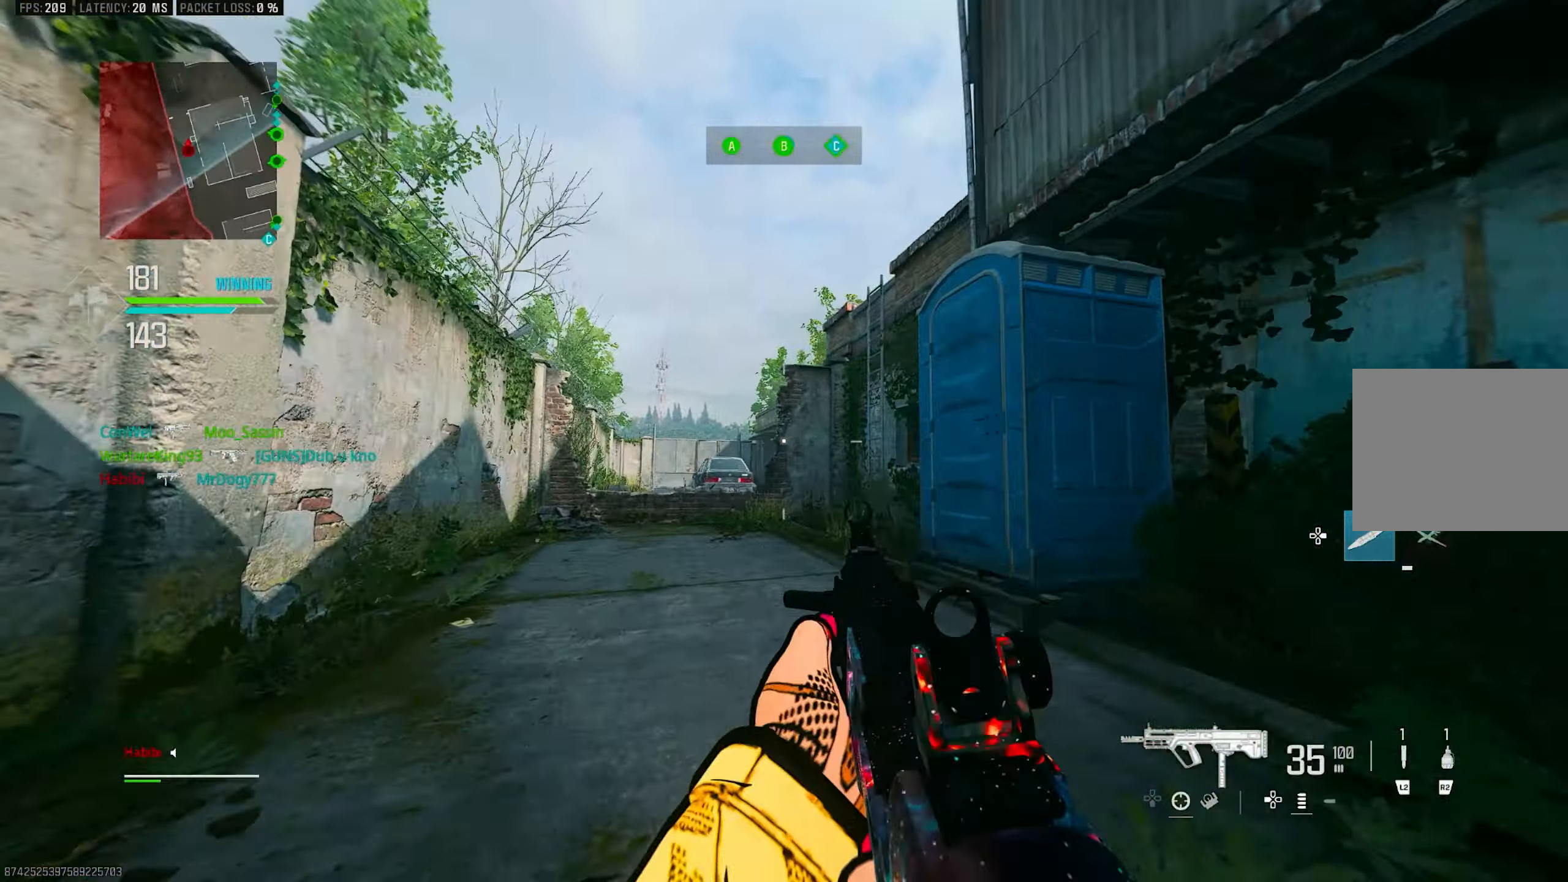
{"buttons": ["CROSS", "R3"], "left_stick": "up-left", "right_stick": "center", "events": [[50, "L3", "down"], [183, "L3", "up"], [217, "R3", "down"], [283, "R3", "up"], [317, "right_stick", "right"], [450, "R3", "down"], [450, "right_stick", "center"], [483, "CROSS", "down"]]}
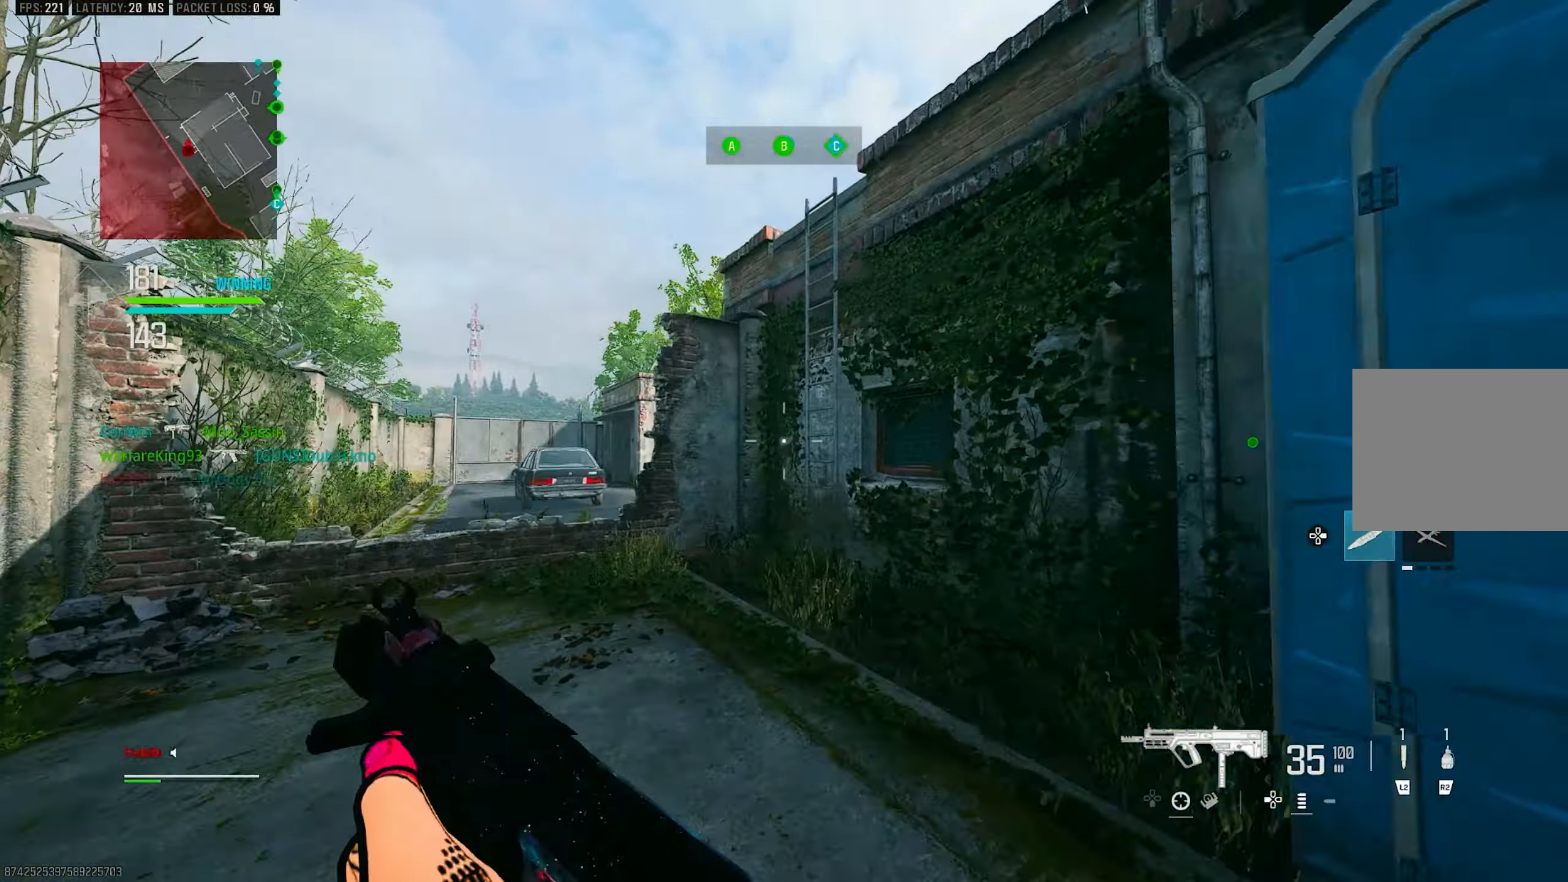
{"buttons": [], "left_stick": "up", "right_stick": "center", "events": [[83, "R3", "up"], [83, "right_stick", "right"], [117, "L3", "down"], [150, "CROSS", "up"], [217, "L3", "up"], [283, "right_stick", "center"], [433, "left_stick", "up"]]}
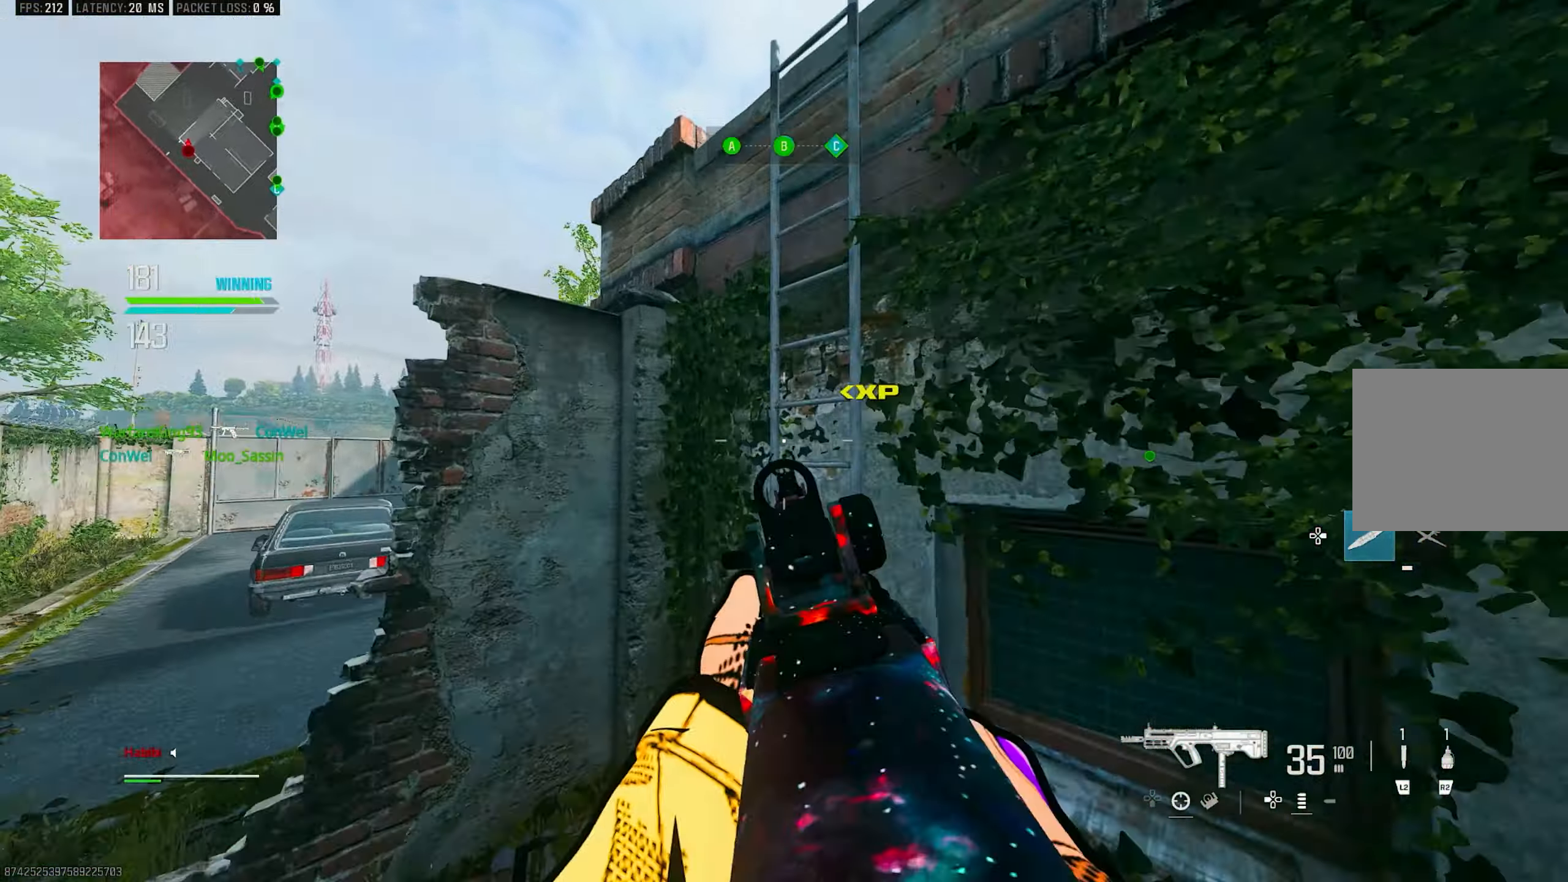
{"buttons": [], "left_stick": "up", "right_stick": "center", "events": [[284, "CROSS", "down"], [417, "CROSS", "up"]]}
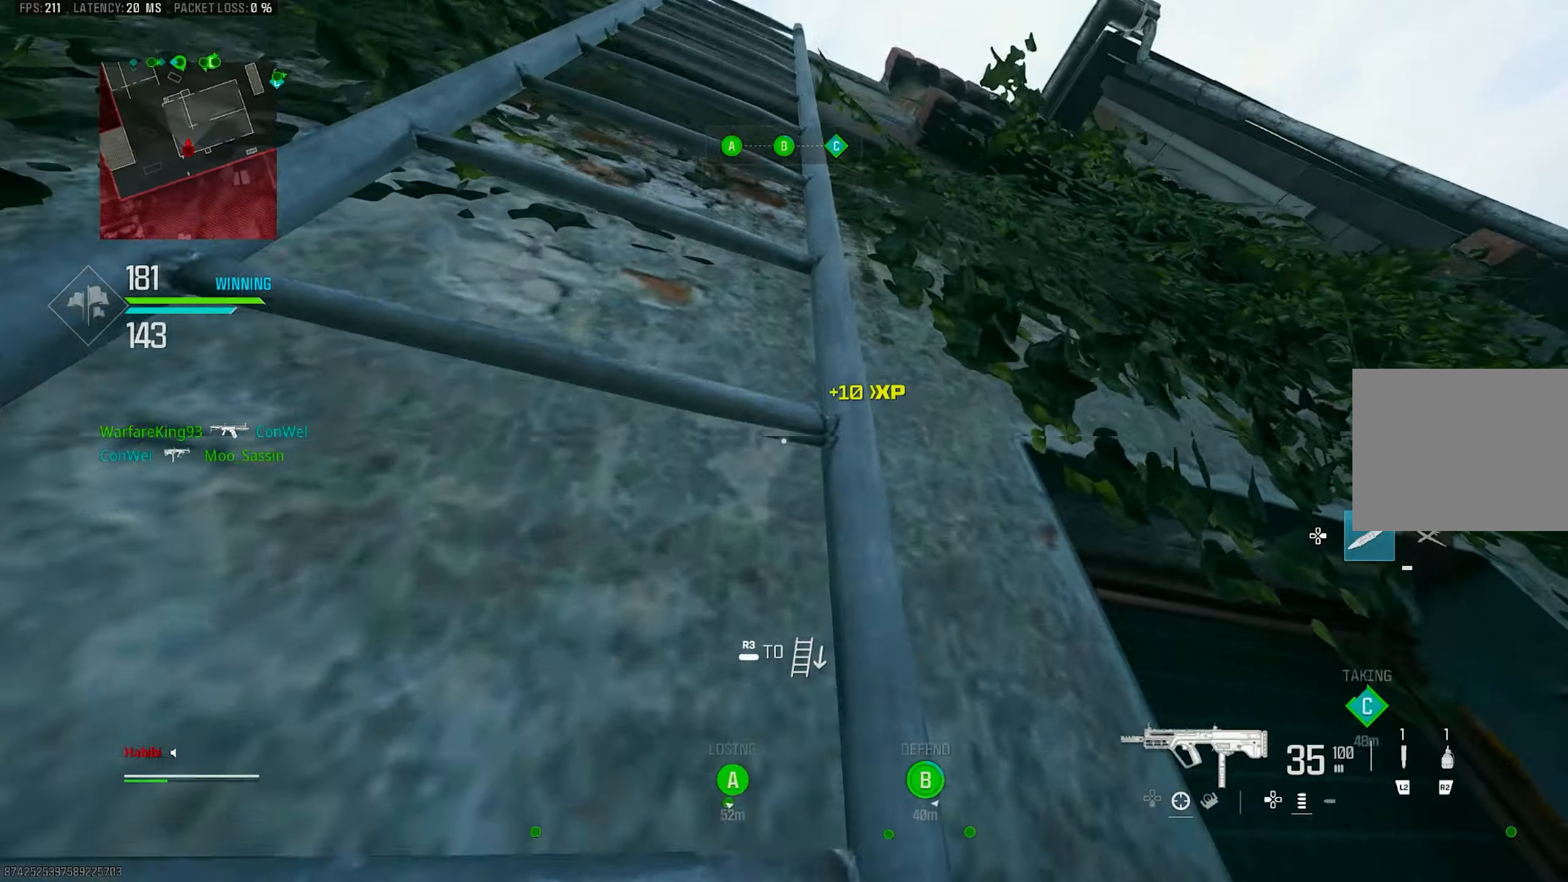
{"buttons": [], "left_stick": "up", "right_stick": "up", "events": [[117, "right_stick", "up-right"], [317, "right_stick", "up"]]}